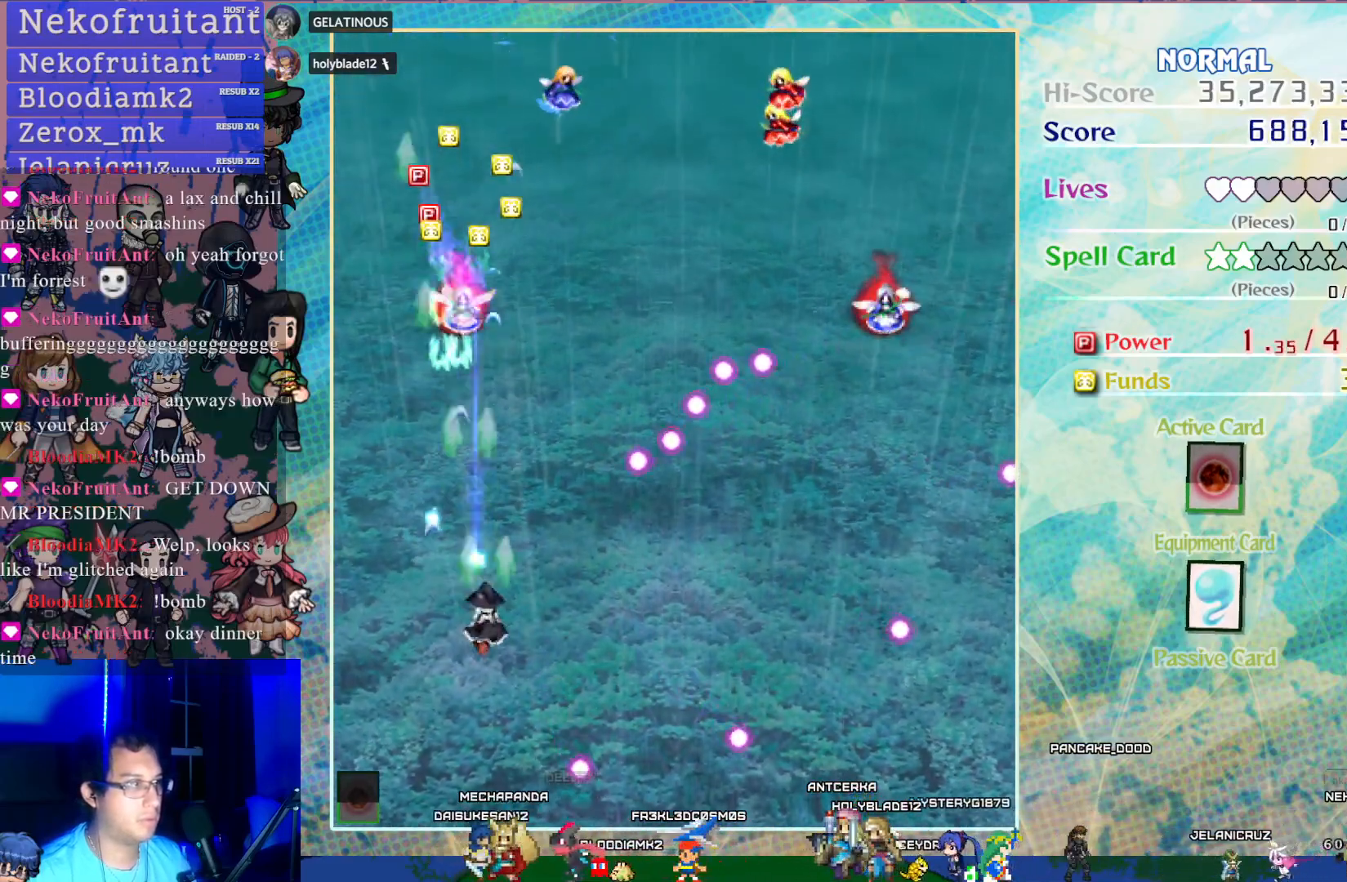
Gameplay with a controller (PlayStation layout); each line is a JSON object with the inputs held at the frame after it. "events" lists button and stick changes between this image and that frame as [ms after this image, input, new state], when the widget could be followed in between. Not read: L3 R3 right_stick.
{"buttons": ["CROSS"], "left_stick": "center", "events": [[233, "DPAD_DOWN", "down"], [350, "DPAD_DOWN", "up"]]}
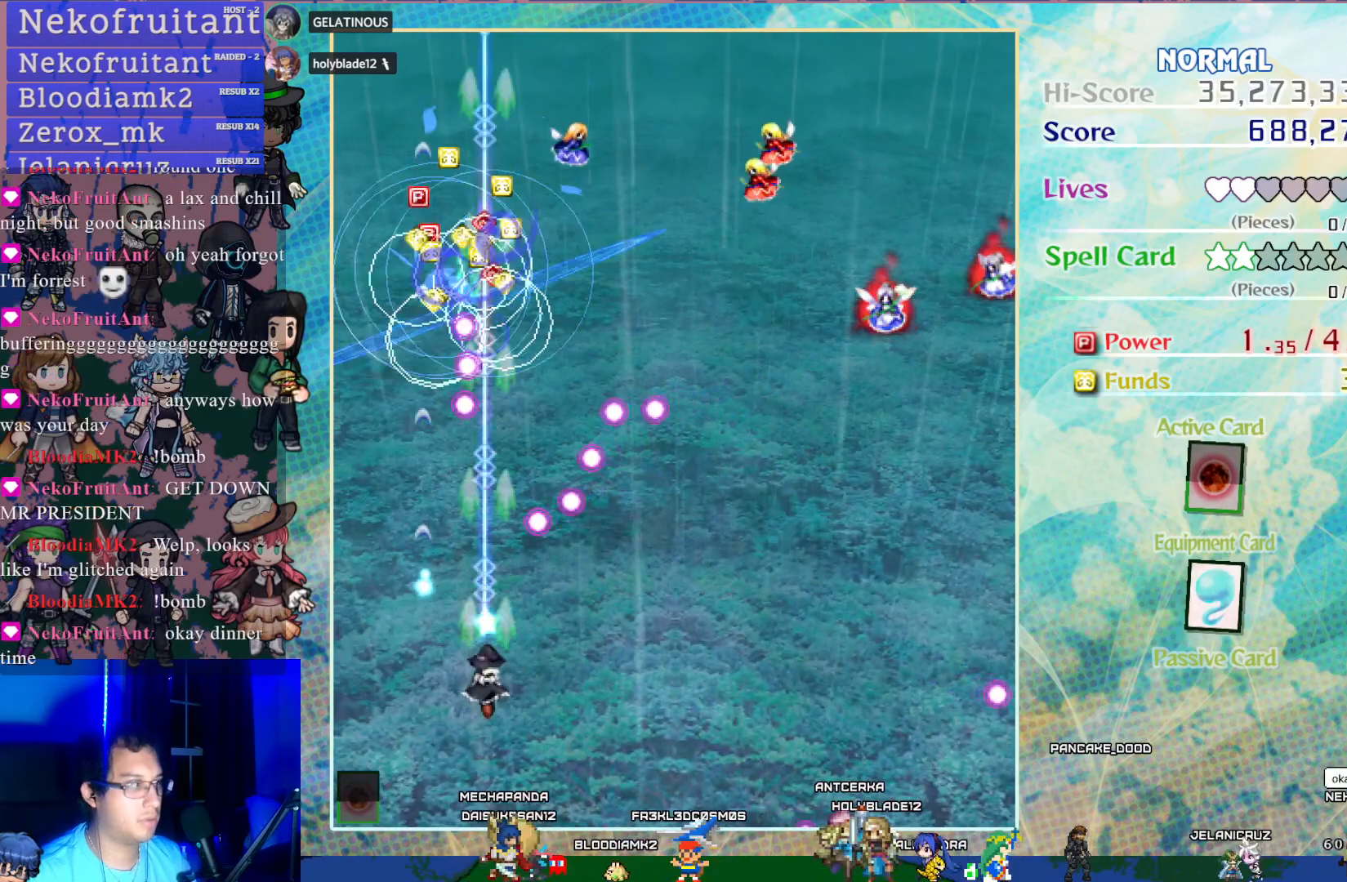
{"buttons": ["CROSS", "DPAD_RIGHT"], "left_stick": "center", "events": [[450, "DPAD_RIGHT", "down"]]}
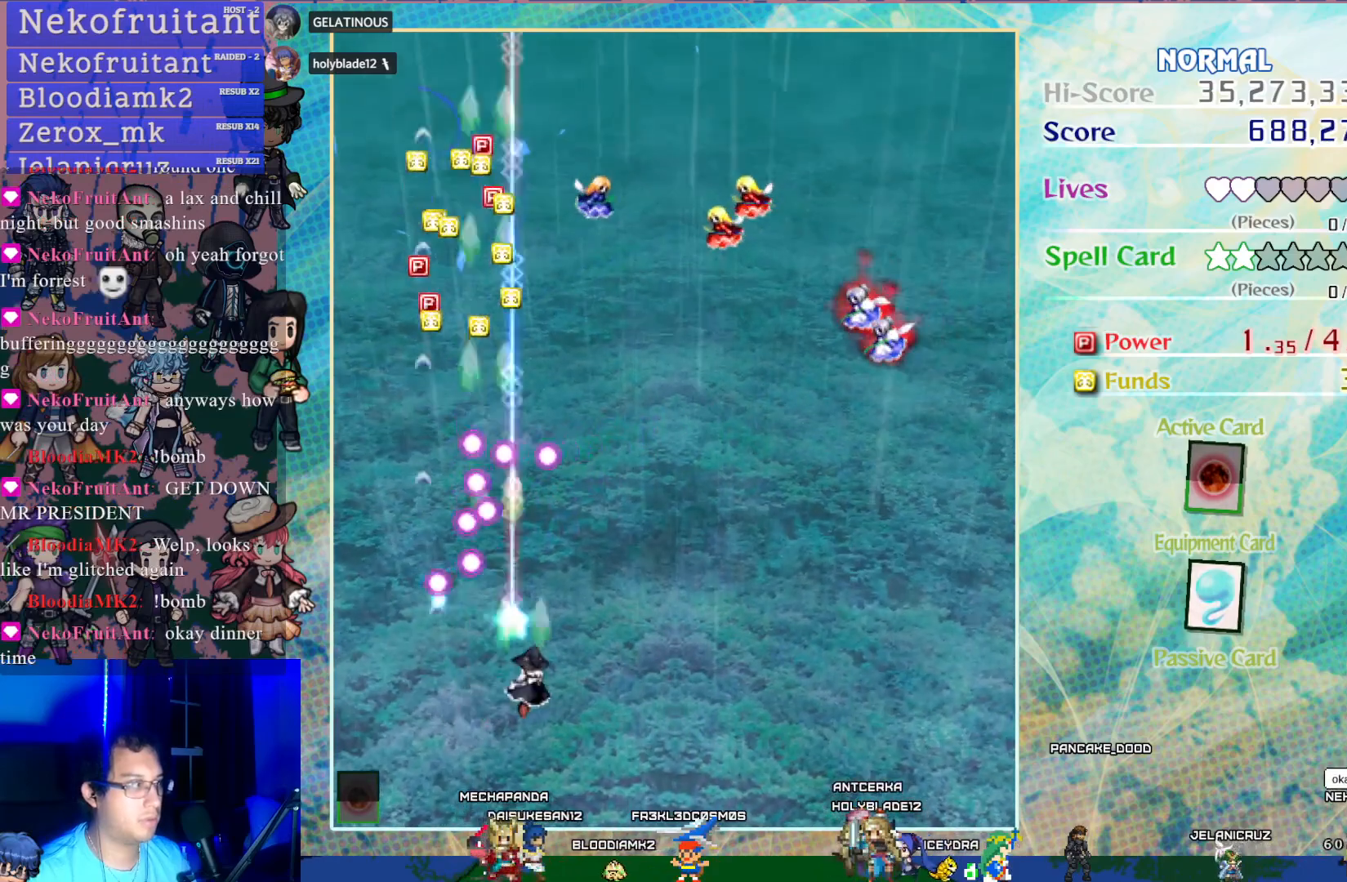
{"buttons": ["CROSS", "DPAD_UP", "DPAD_RIGHT"], "left_stick": "center", "events": [[117, "DPAD_RIGHT", "up"], [217, "DPAD_RIGHT", "down"], [450, "DPAD_UP", "down"]]}
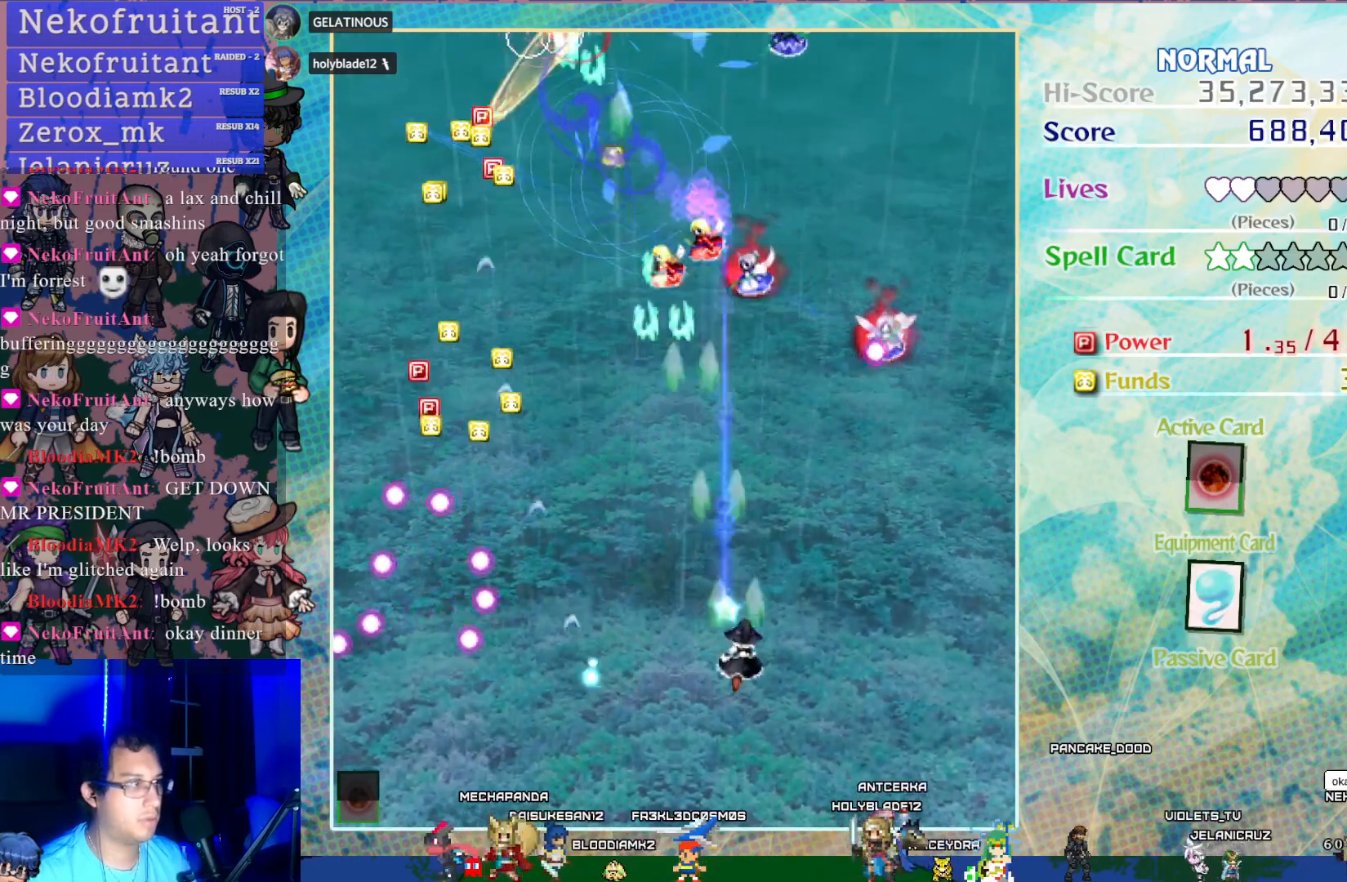
{"buttons": ["CROSS", "DPAD_RIGHT"], "left_stick": "center", "events": [[117, "DPAD_UP", "up"], [150, "DPAD_RIGHT", "up"], [333, "DPAD_RIGHT", "down"]]}
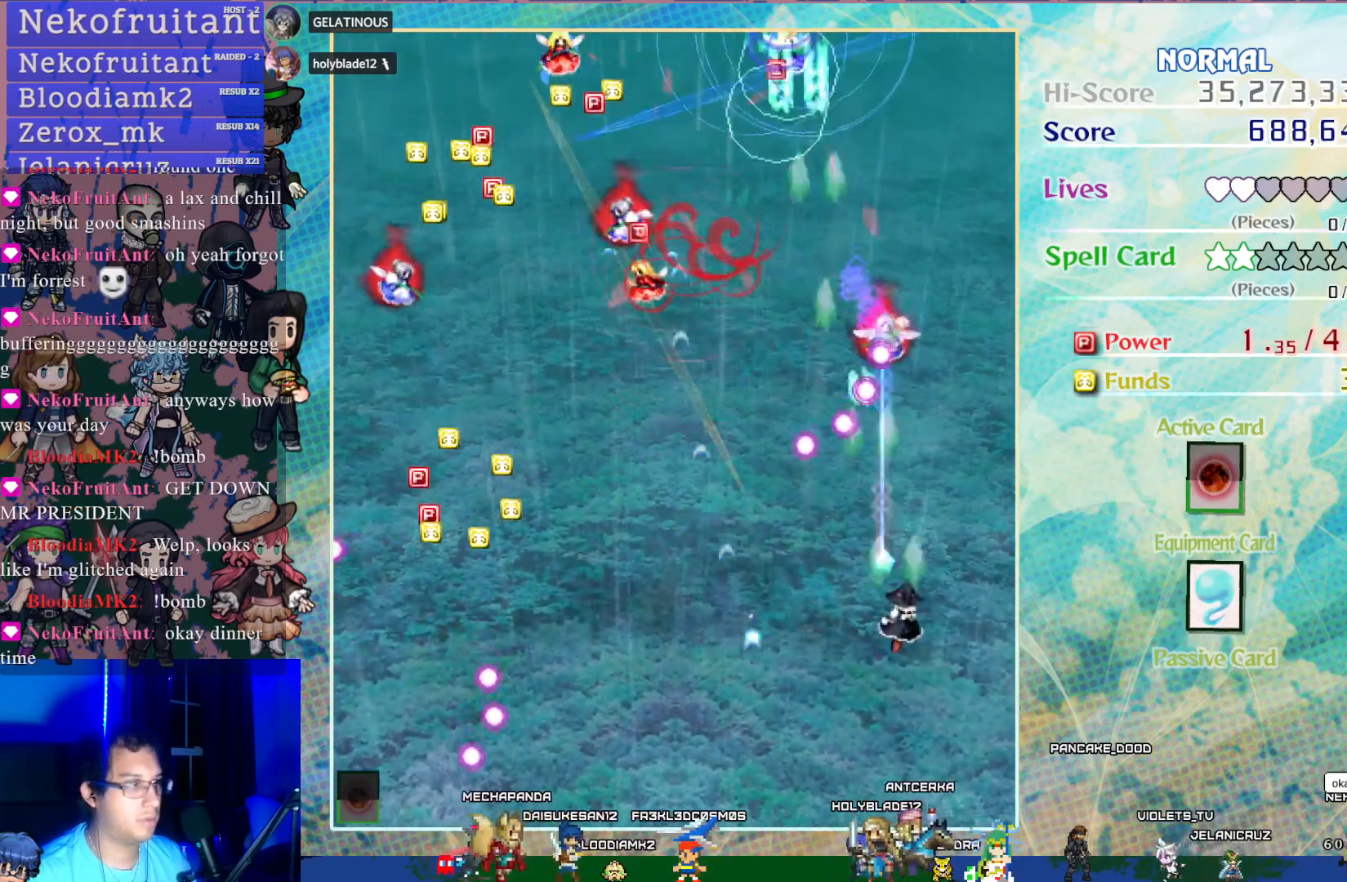
{"buttons": ["CROSS", "SQUARE", "DPAD_LEFT"], "left_stick": "center", "events": [[67, "DPAD_RIGHT", "up"], [117, "DPAD_UP", "down"], [283, "SQUARE", "down"], [333, "DPAD_UP", "up"], [483, "DPAD_LEFT", "down"]]}
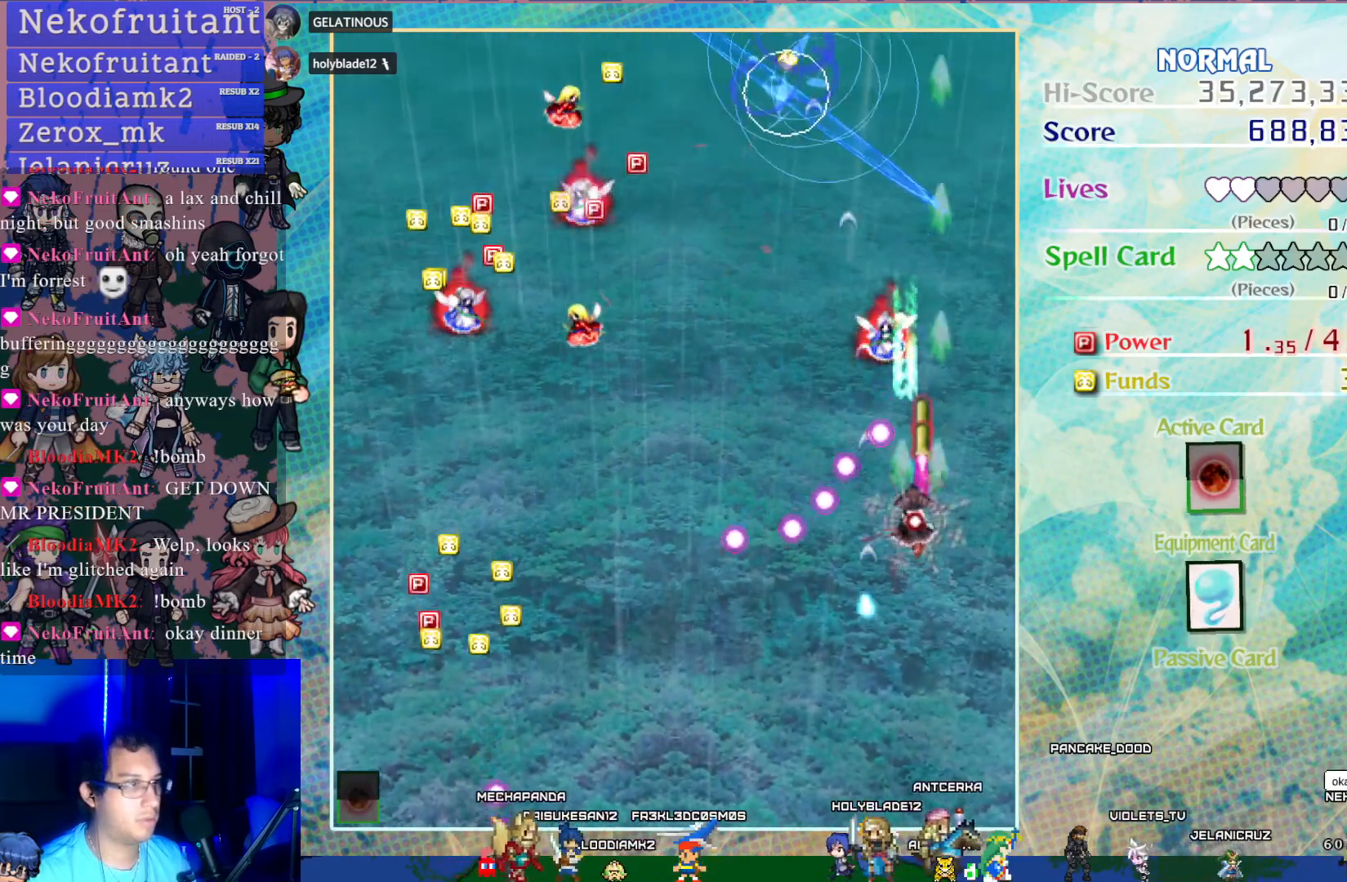
{"buttons": ["CROSS", "SQUARE", "DPAD_UP"], "left_stick": "center", "events": [[83, "DPAD_UP", "down"], [100, "DPAD_LEFT", "up"], [150, "DPAD_RIGHT", "down"], [150, "DPAD_UP", "up"], [167, "DPAD_UP", "down"], [217, "DPAD_UP", "up"], [300, "DPAD_RIGHT", "up"], [300, "DPAD_UP", "down"], [350, "DPAD_UP", "up"], [450, "DPAD_UP", "down"]]}
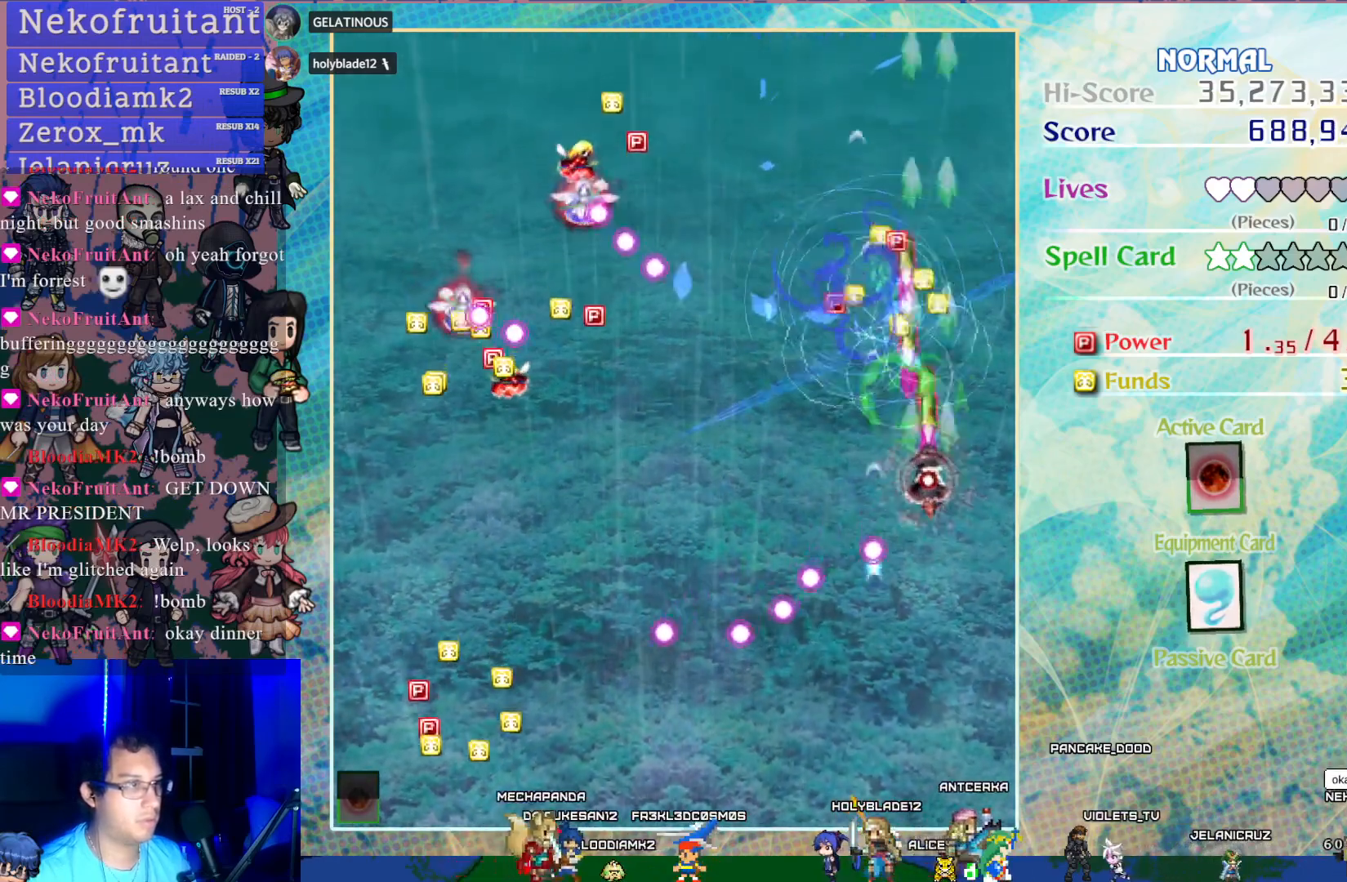
{"buttons": ["CROSS", "DPAD_UP", "DPAD_LEFT"], "left_stick": "center", "events": [[100, "SQUARE", "up"], [417, "DPAD_LEFT", "down"]]}
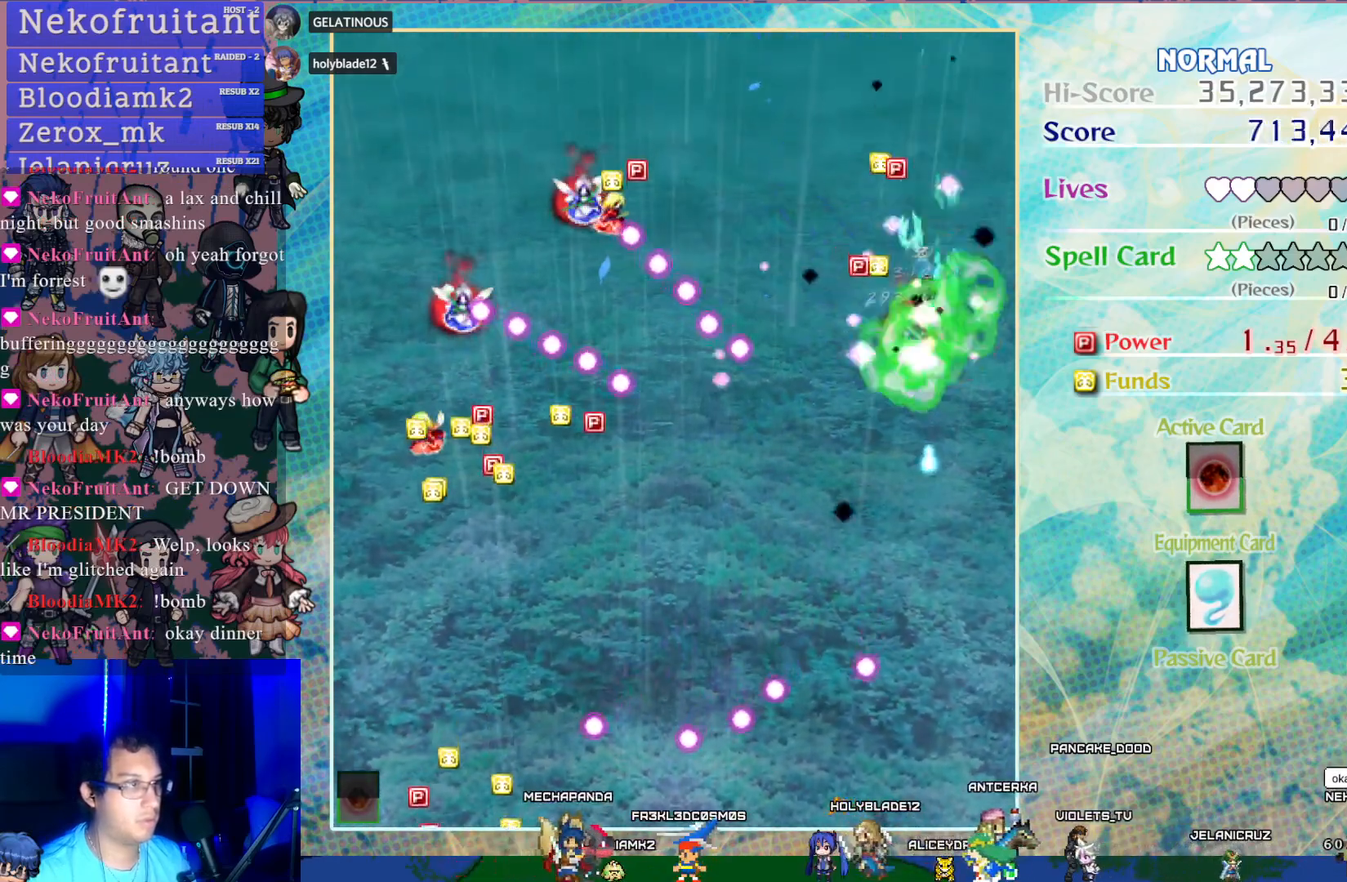
{"buttons": ["START"], "left_stick": "center", "events": [[150, "DPAD_LEFT", "up"], [200, "DPAD_UP", "up"], [300, "CROSS", "up"], [383, "START", "down"]]}
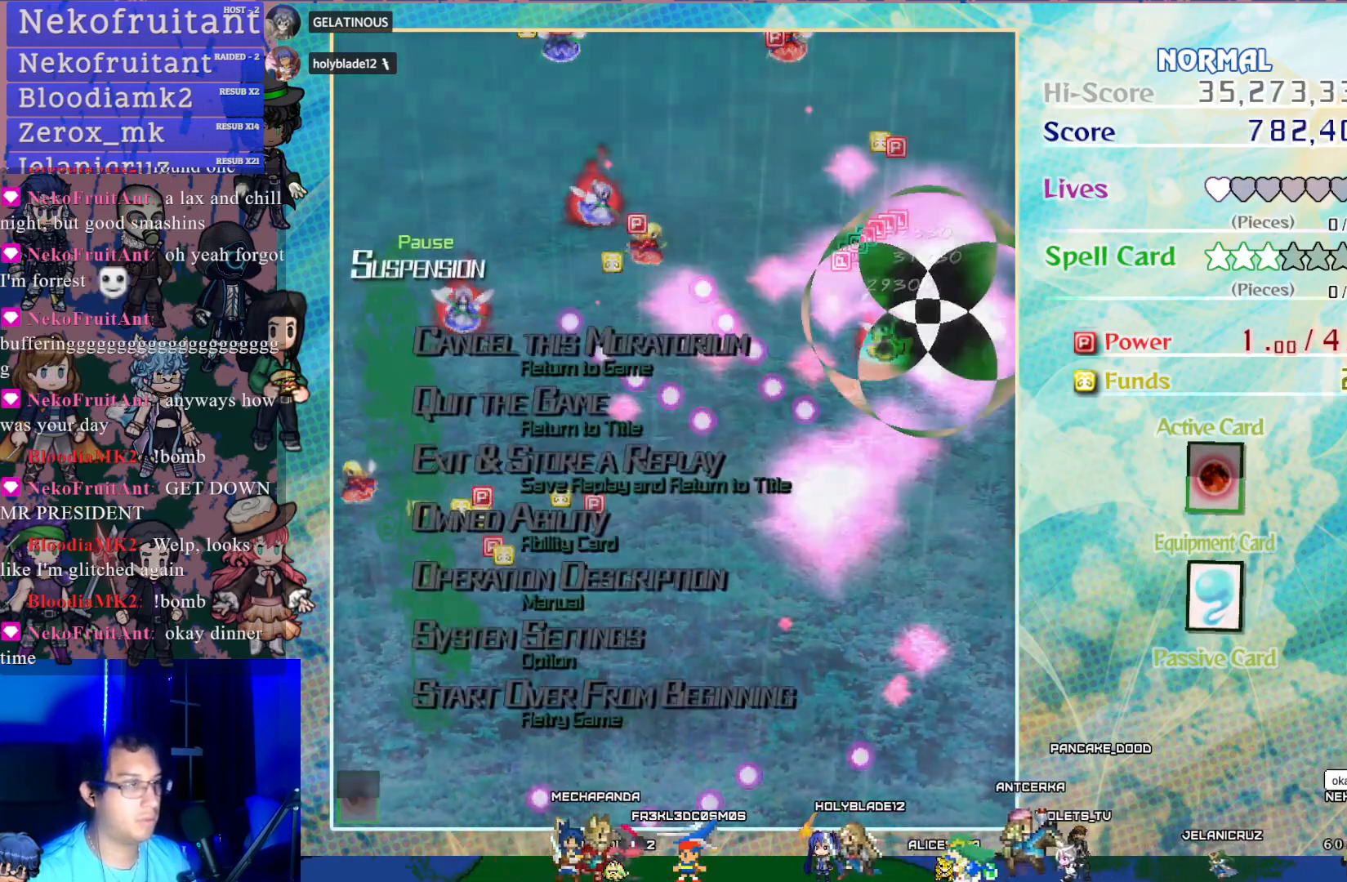
{"buttons": [], "left_stick": "center", "events": [[100, "START", "up"]]}
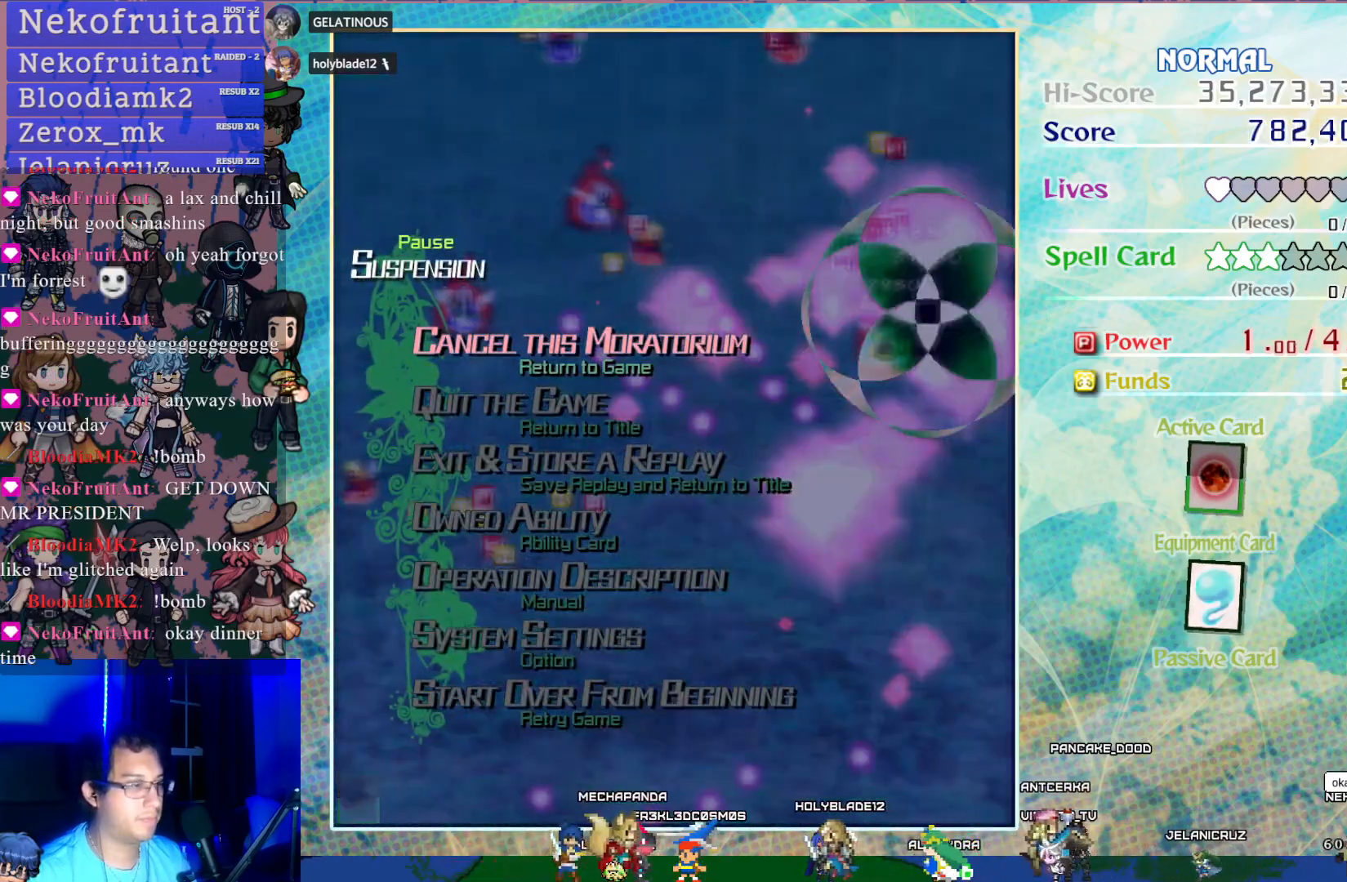
{"buttons": [], "left_stick": "center", "events": [[317, "DPAD_UP", "down"], [433, "DPAD_UP", "up"]]}
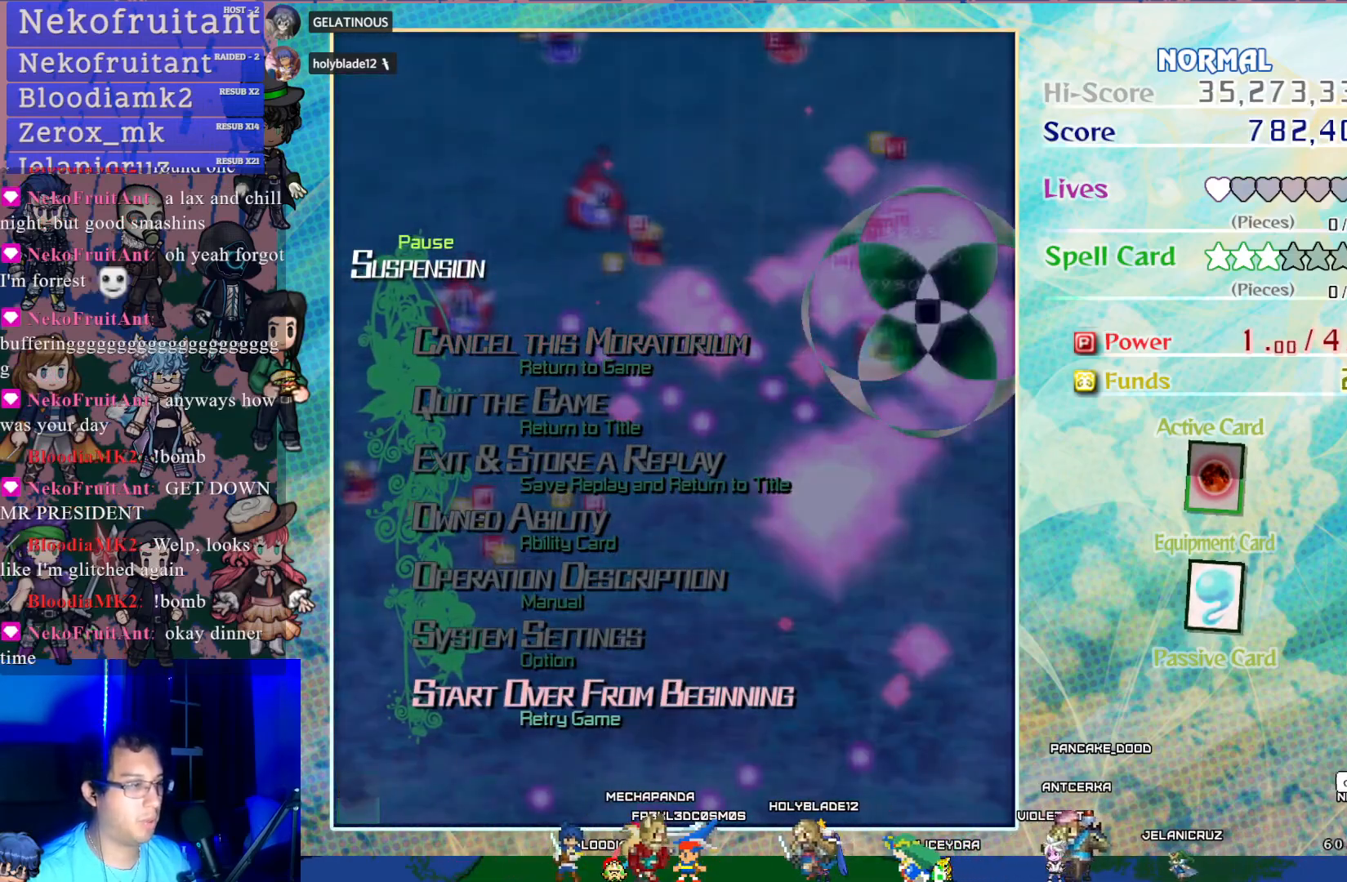
{"buttons": [], "left_stick": "center", "events": [[100, "CROSS", "down"], [267, "CROSS", "up"]]}
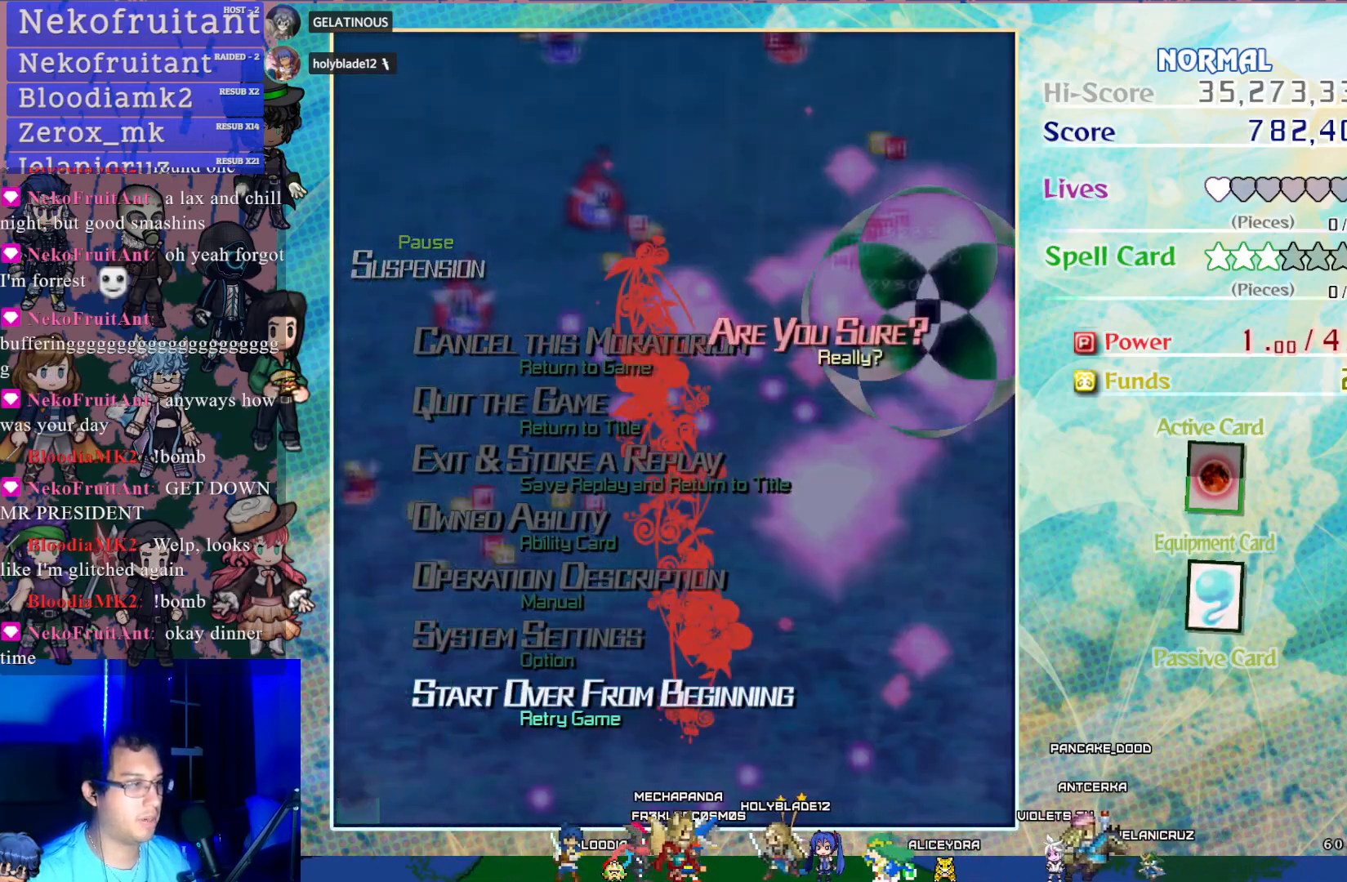
{"buttons": [], "left_stick": "center", "events": [[400, "DPAD_UP", "down"], [500, "DPAD_UP", "up"]]}
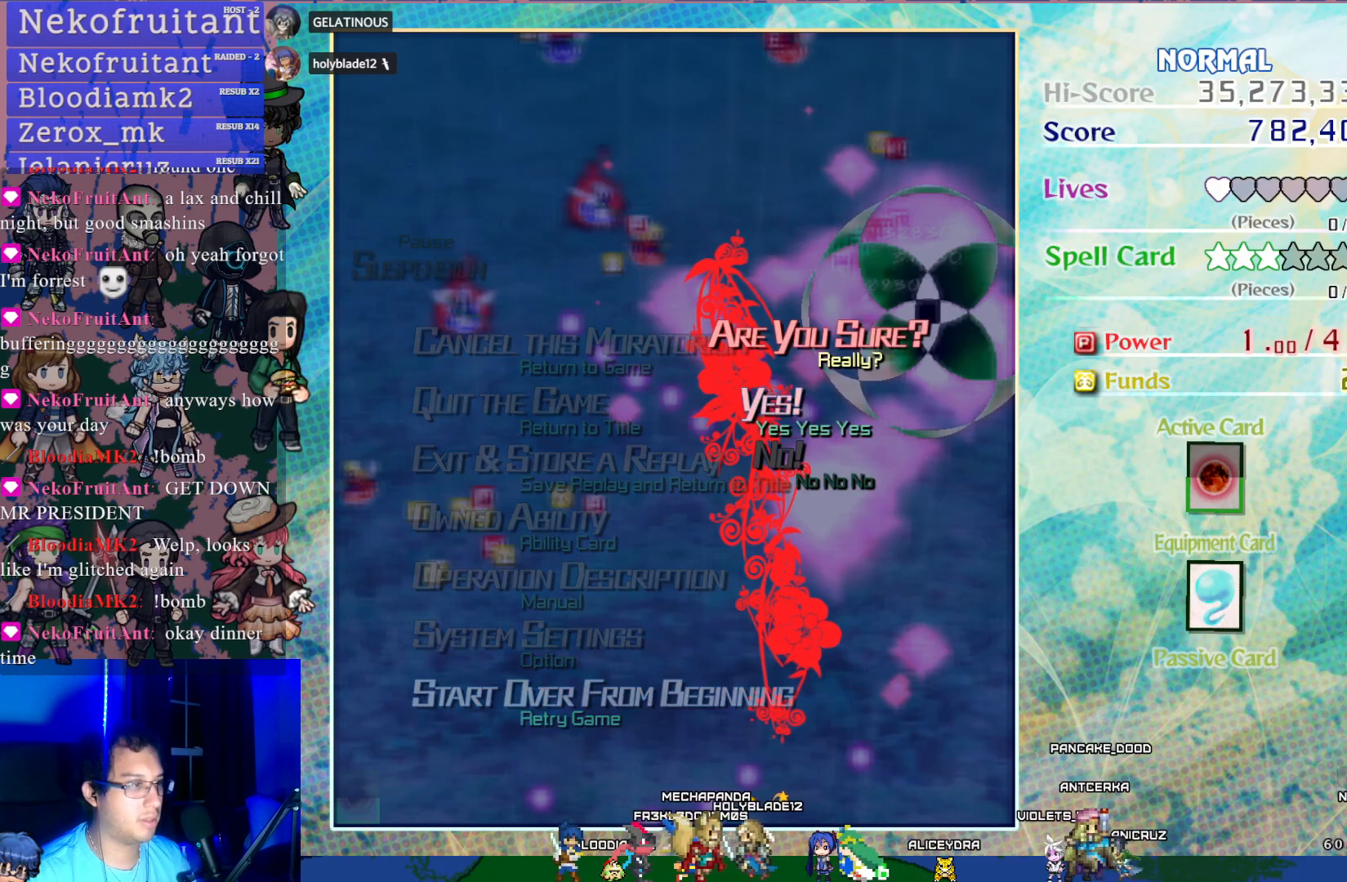
{"buttons": [], "left_stick": "center", "events": [[50, "CROSS", "down"], [217, "CROSS", "up"]]}
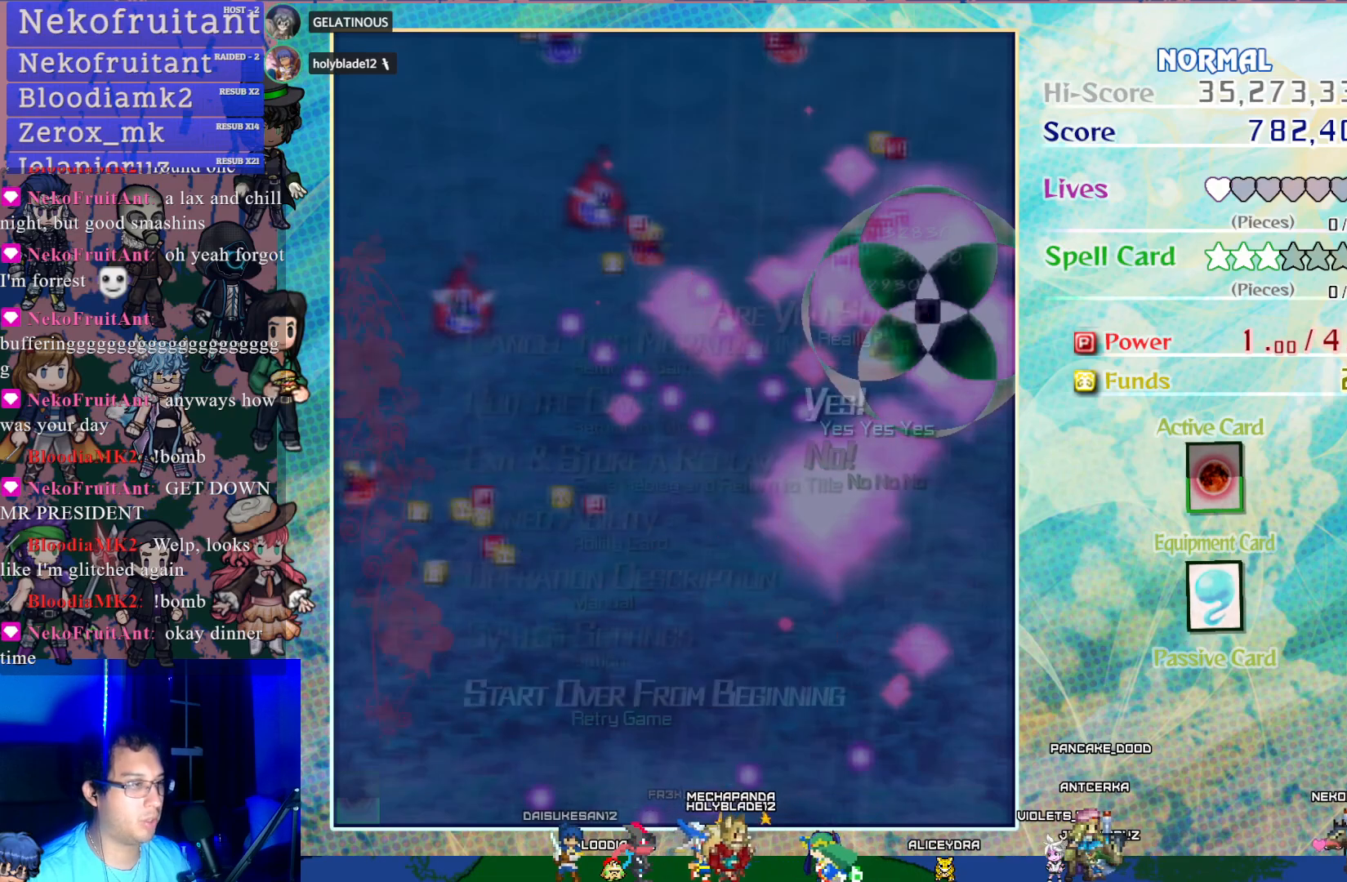
{"buttons": [], "left_stick": "center", "events": []}
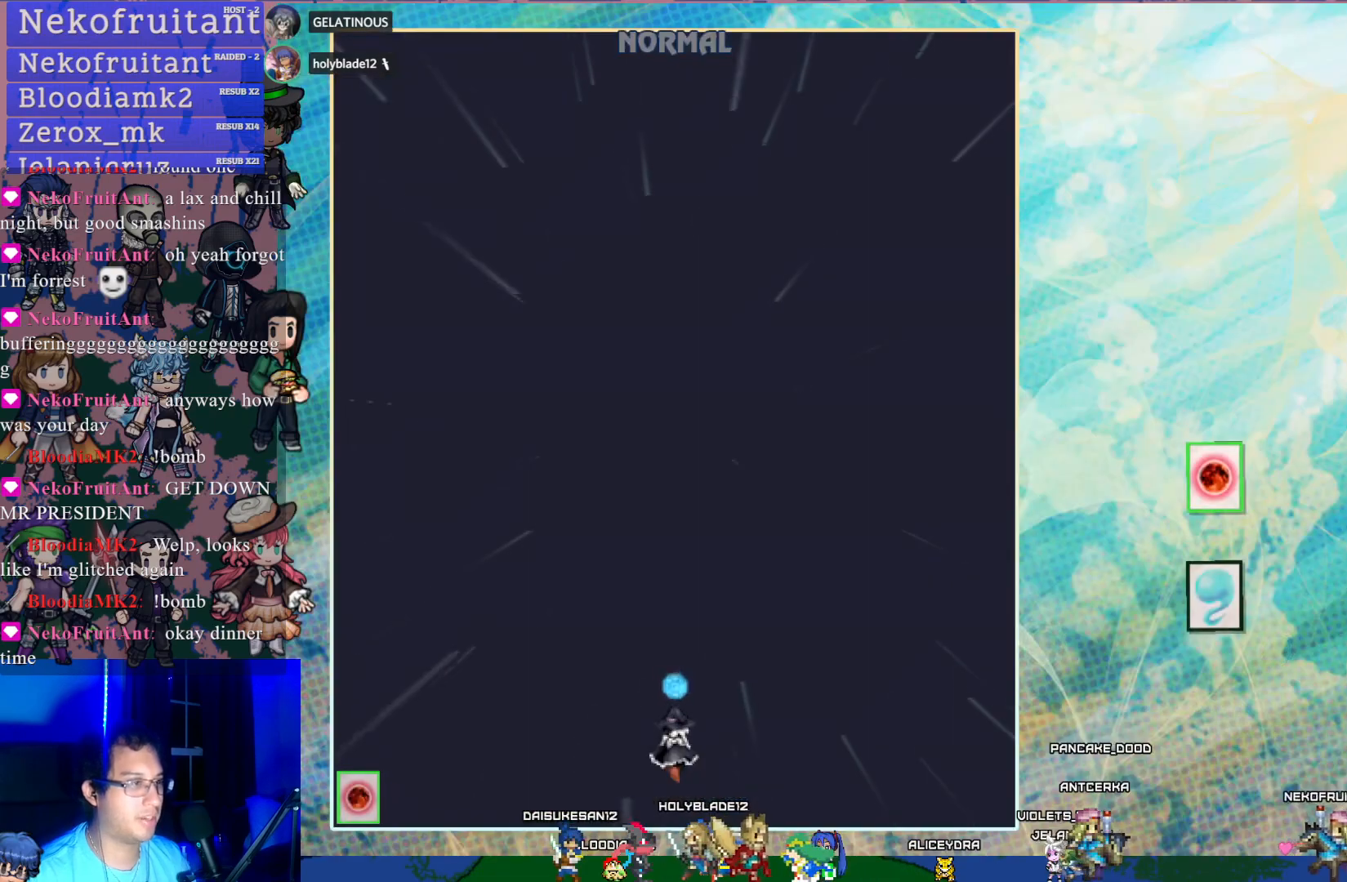
{"buttons": ["CROSS", "DPAD_LEFT"], "left_stick": "center", "events": [[167, "CROSS", "down"], [333, "DPAD_LEFT", "down"]]}
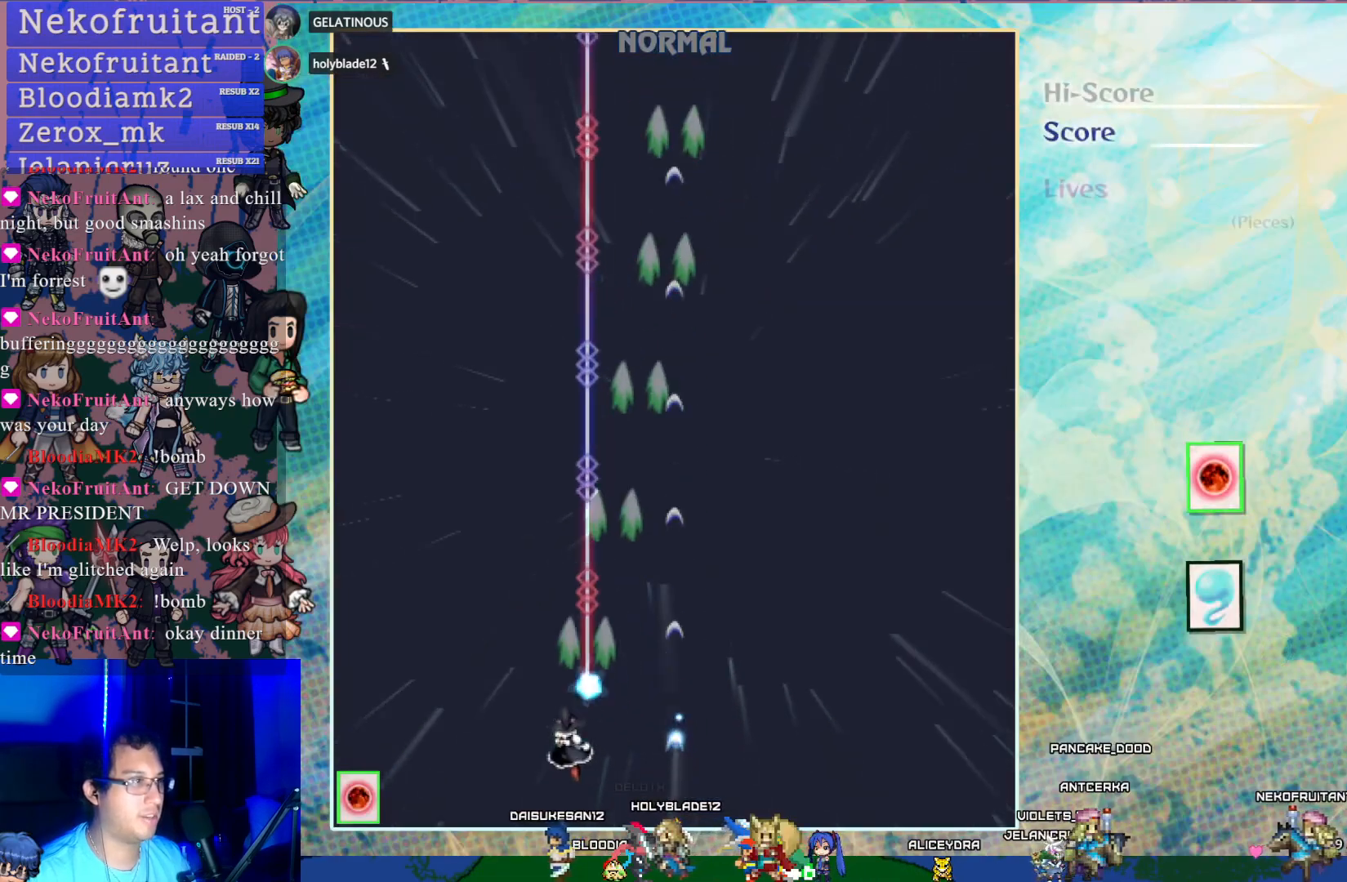
{"buttons": ["CROSS"], "left_stick": "center", "events": [[50, "DPAD_UP", "down"], [67, "DPAD_LEFT", "up"], [83, "DPAD_UP", "up"], [383, "DPAD_RIGHT", "down"], [400, "DPAD_RIGHT", "up"]]}
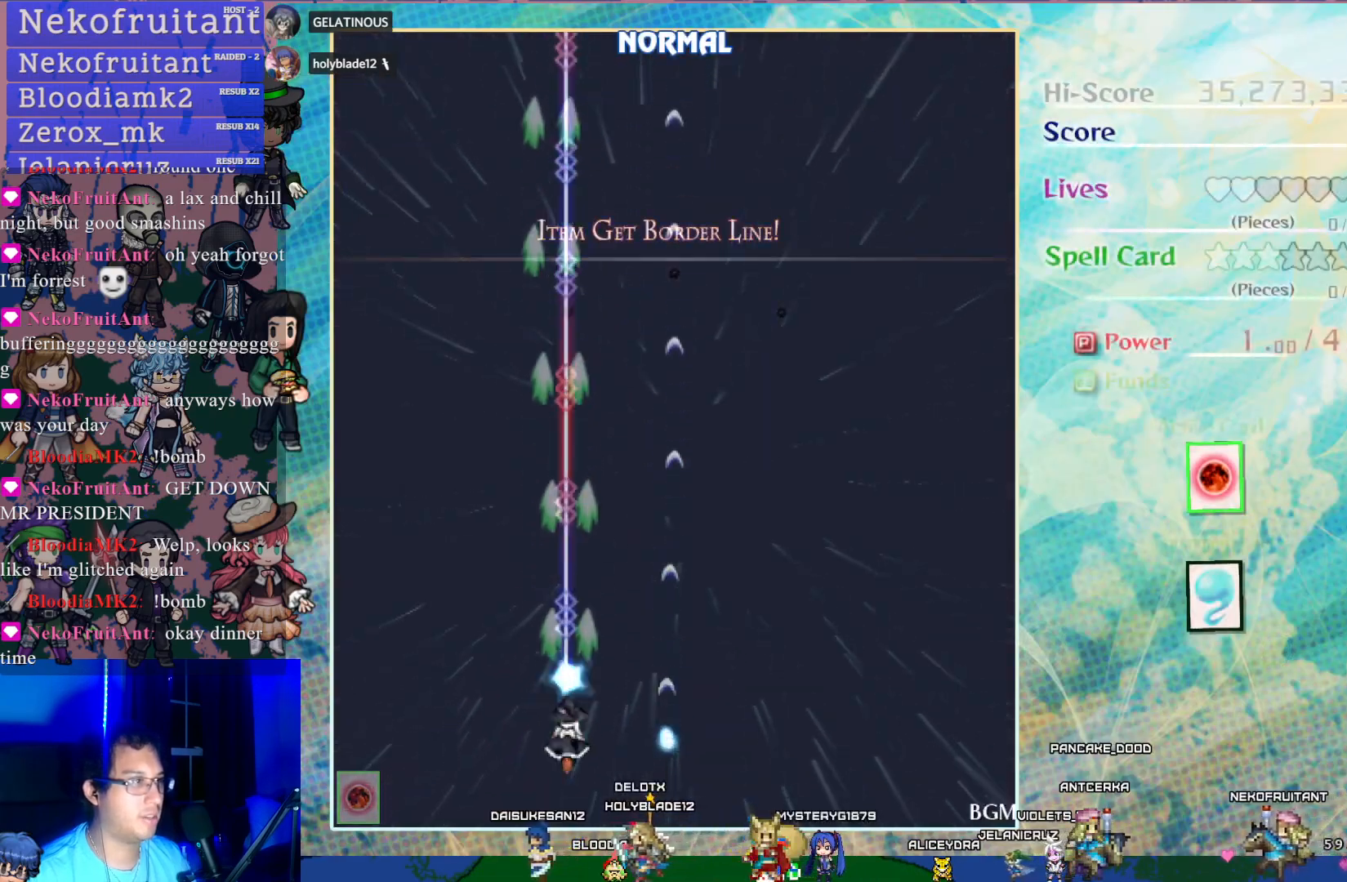
{"buttons": ["CROSS"], "left_stick": "center", "events": [[67, "DPAD_LEFT", "down"], [250, "DPAD_LEFT", "up"]]}
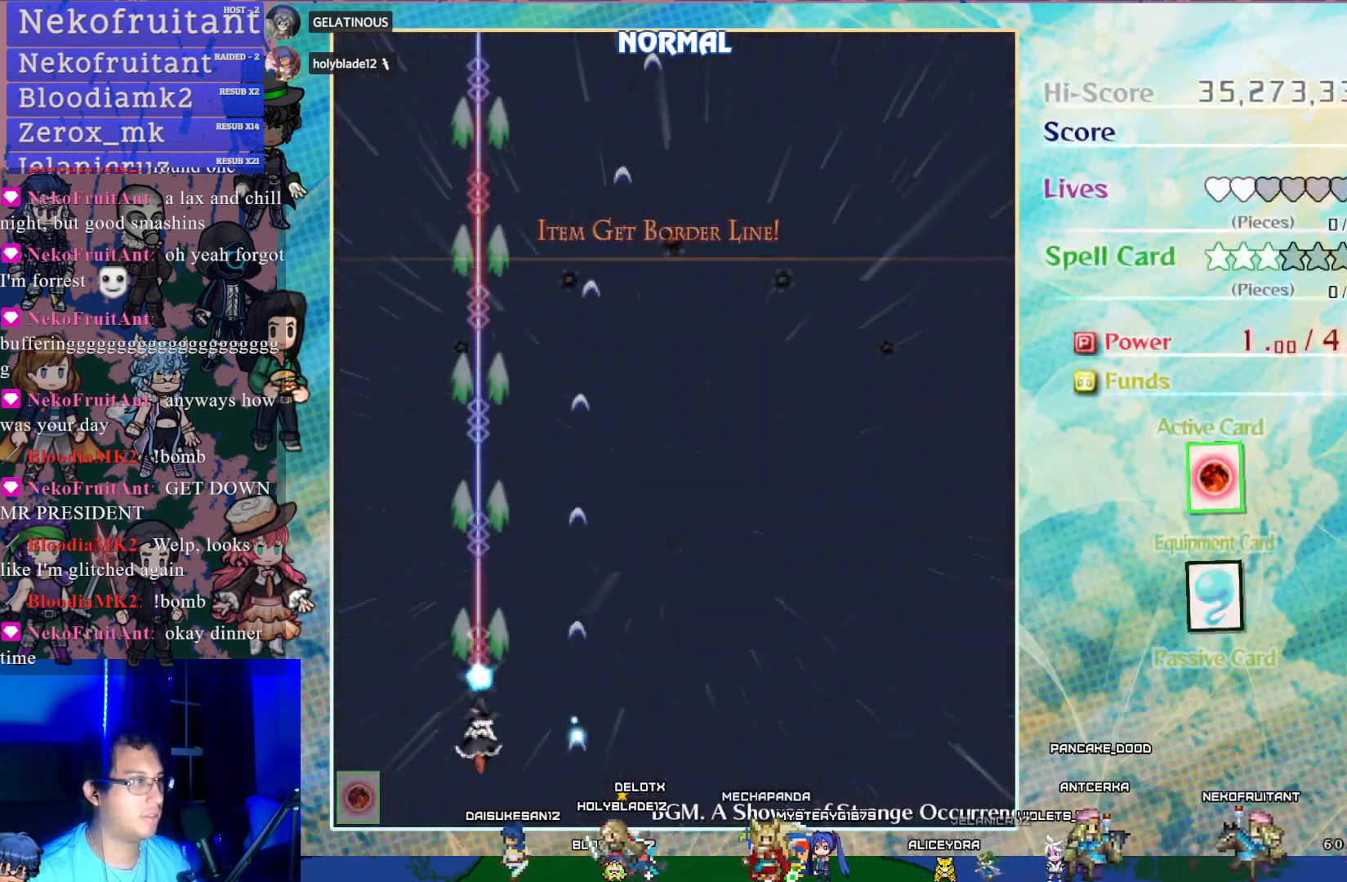
{"buttons": ["CROSS"], "left_stick": "center", "events": [[267, "DPAD_LEFT", "down"], [433, "DPAD_LEFT", "up"]]}
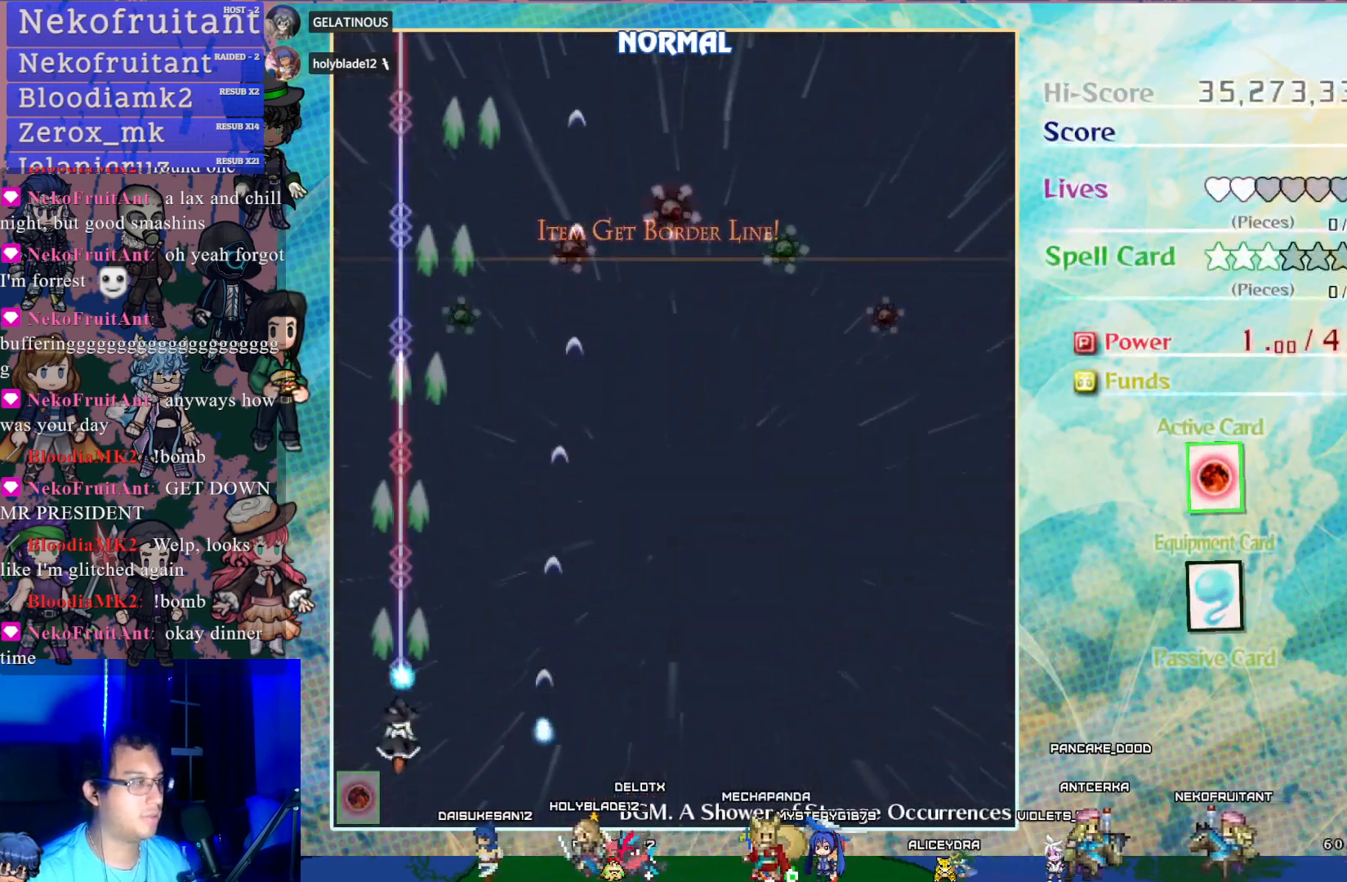
{"buttons": ["CROSS", "DPAD_RIGHT"], "left_stick": "center", "events": [[417, "DPAD_RIGHT", "down"]]}
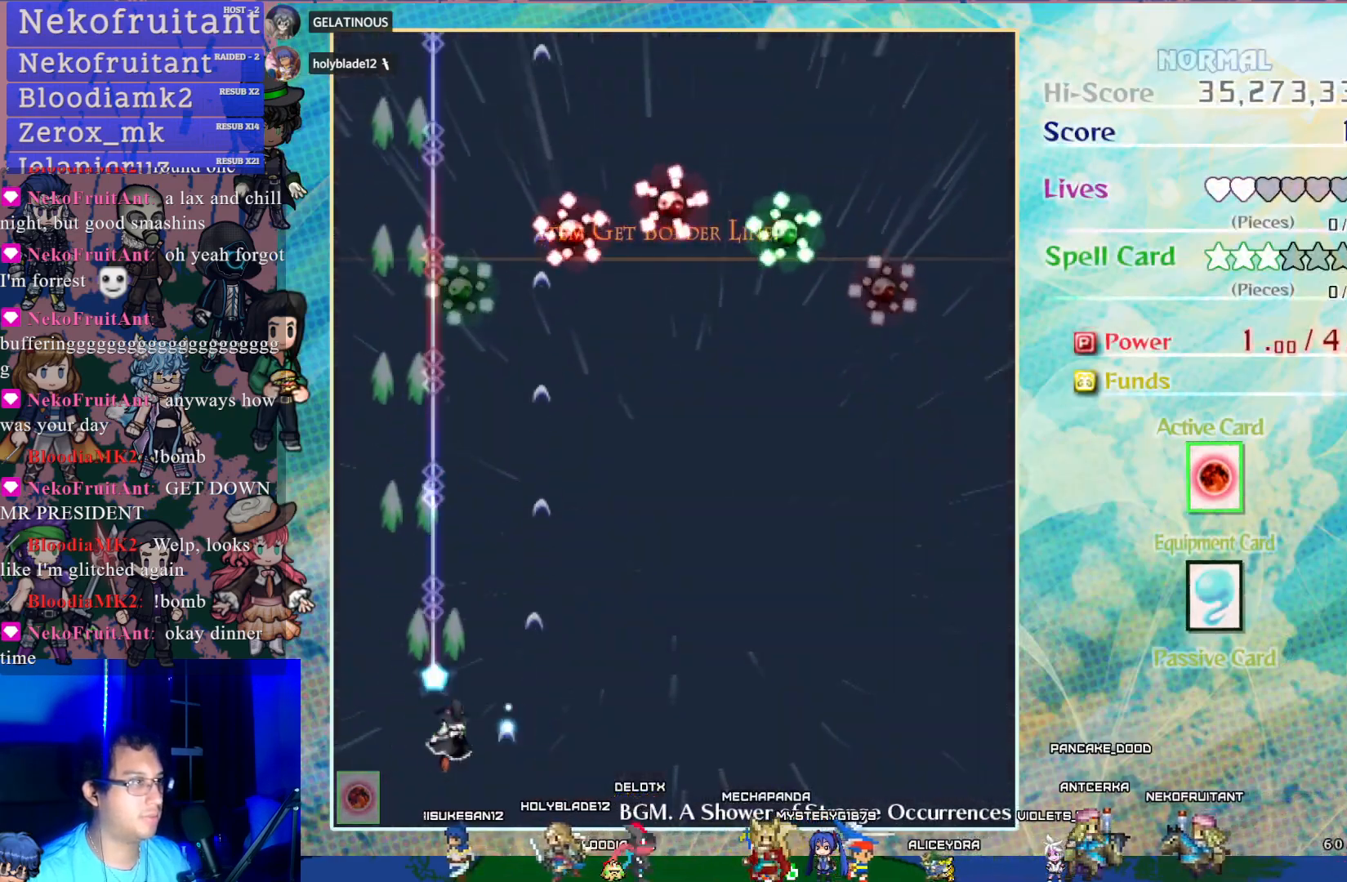
{"buttons": ["CROSS", "DPAD_RIGHT"], "left_stick": "center", "events": [[100, "DPAD_RIGHT", "up"], [283, "DPAD_LEFT", "down"], [383, "DPAD_LEFT", "up"], [483, "DPAD_RIGHT", "down"]]}
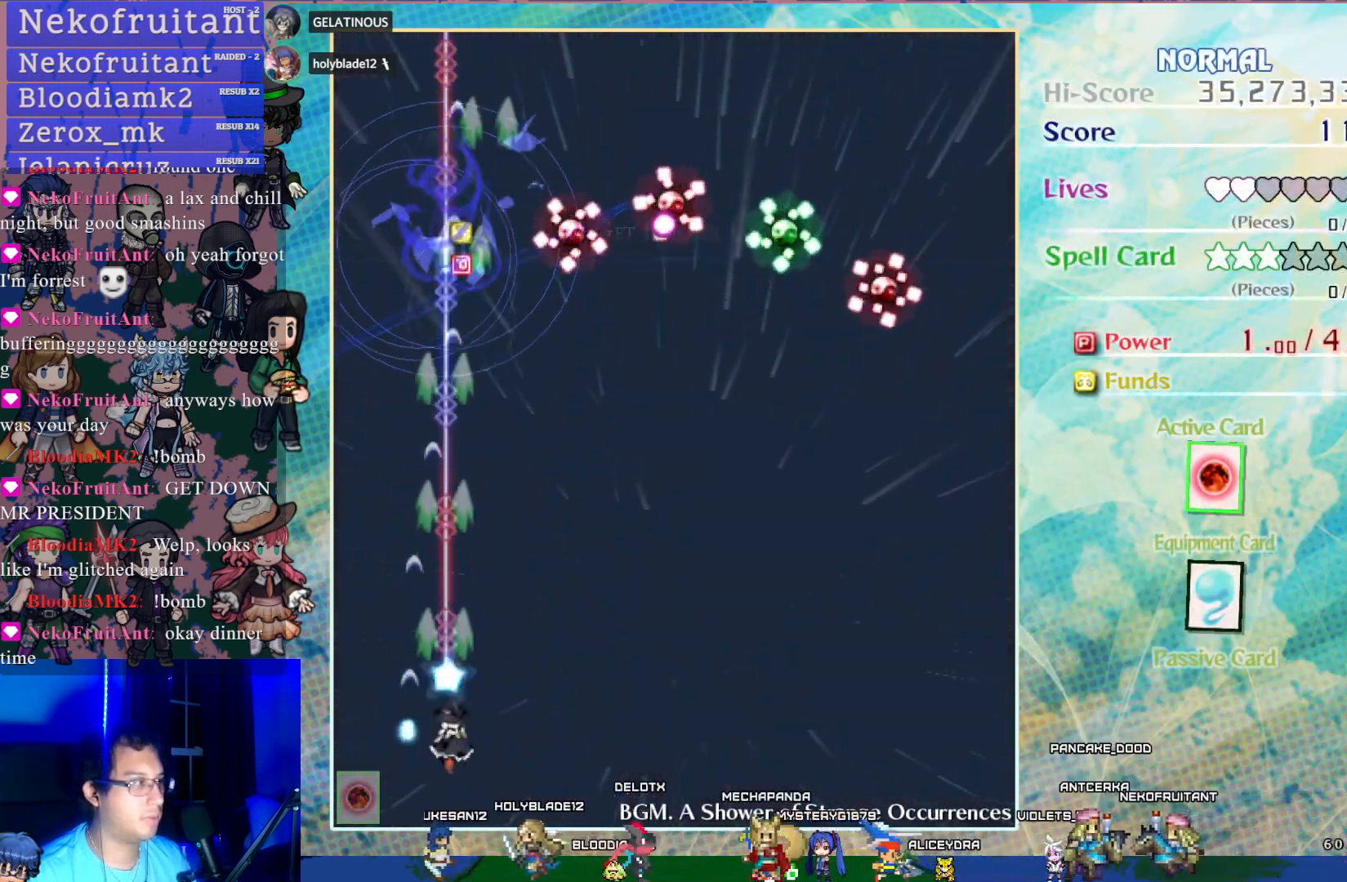
{"buttons": ["CROSS", "DPAD_RIGHT"], "left_stick": "center", "events": []}
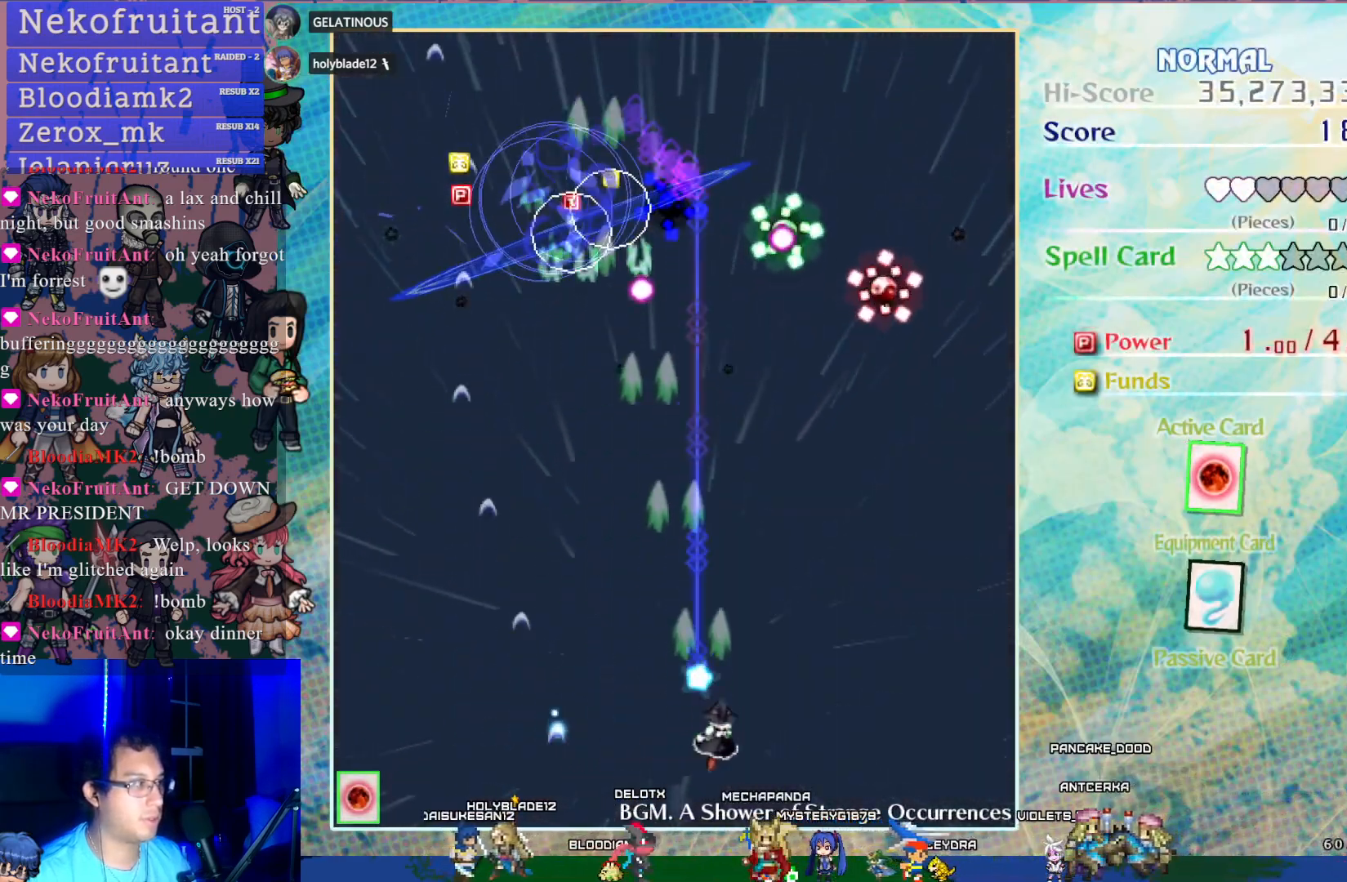
{"buttons": ["CROSS", "DPAD_RIGHT"], "left_stick": "center", "events": [[233, "DPAD_RIGHT", "up"], [367, "DPAD_RIGHT", "down"]]}
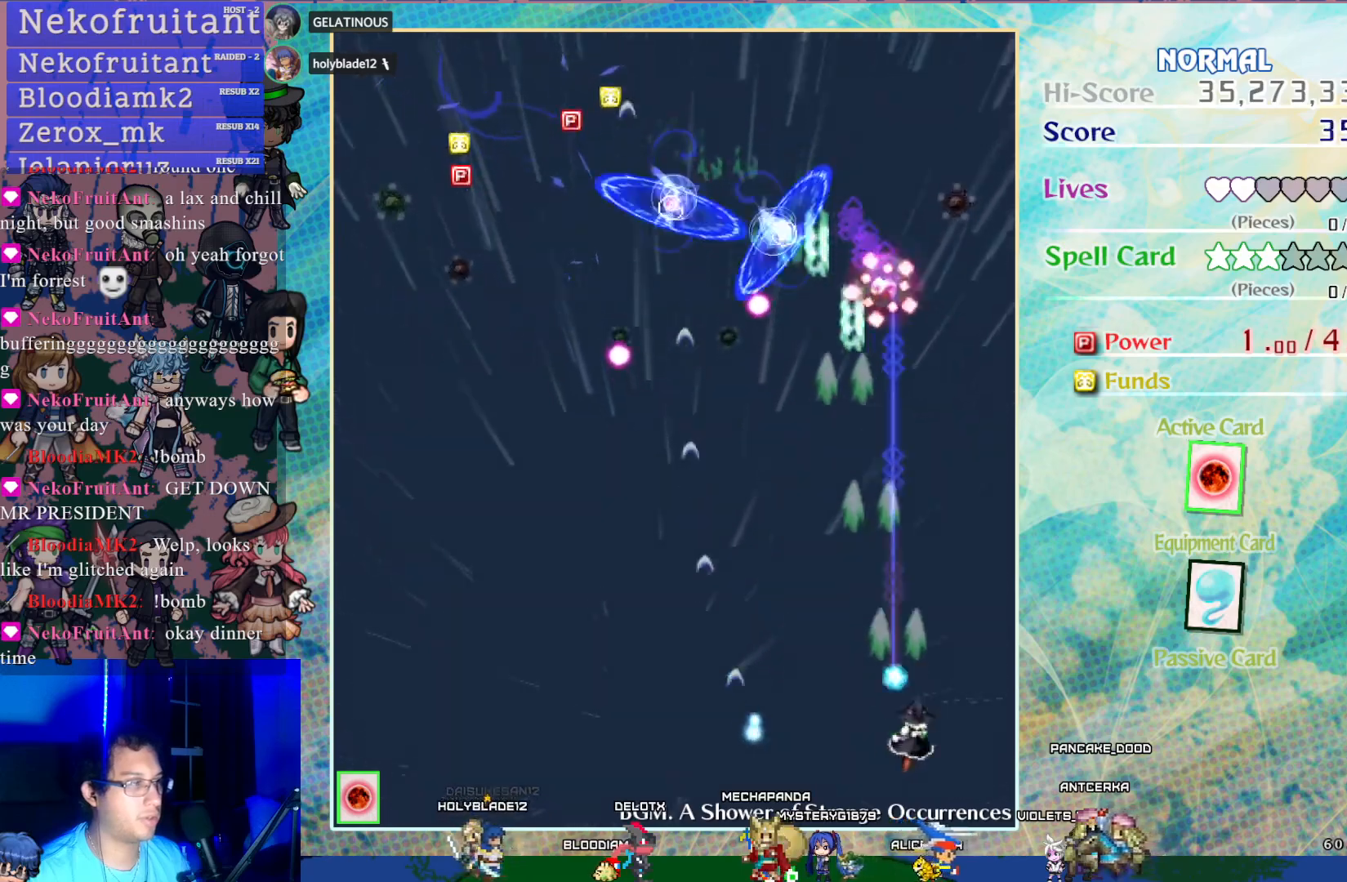
{"buttons": ["CROSS", "DPAD_LEFT"], "left_stick": "center", "events": [[67, "DPAD_RIGHT", "up"], [250, "DPAD_LEFT", "down"]]}
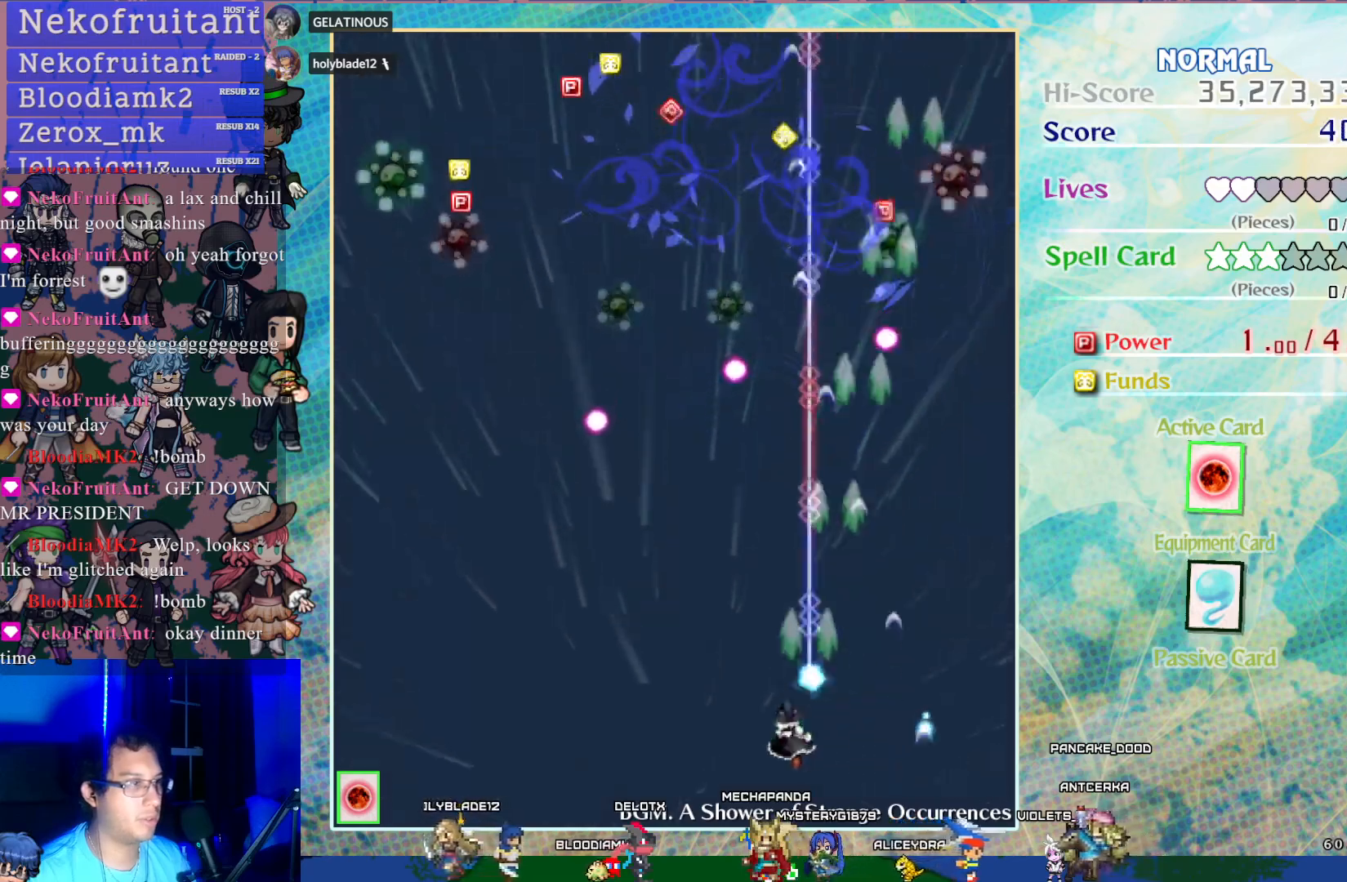
{"buttons": ["CROSS", "DPAD_LEFT"], "left_stick": "center", "events": []}
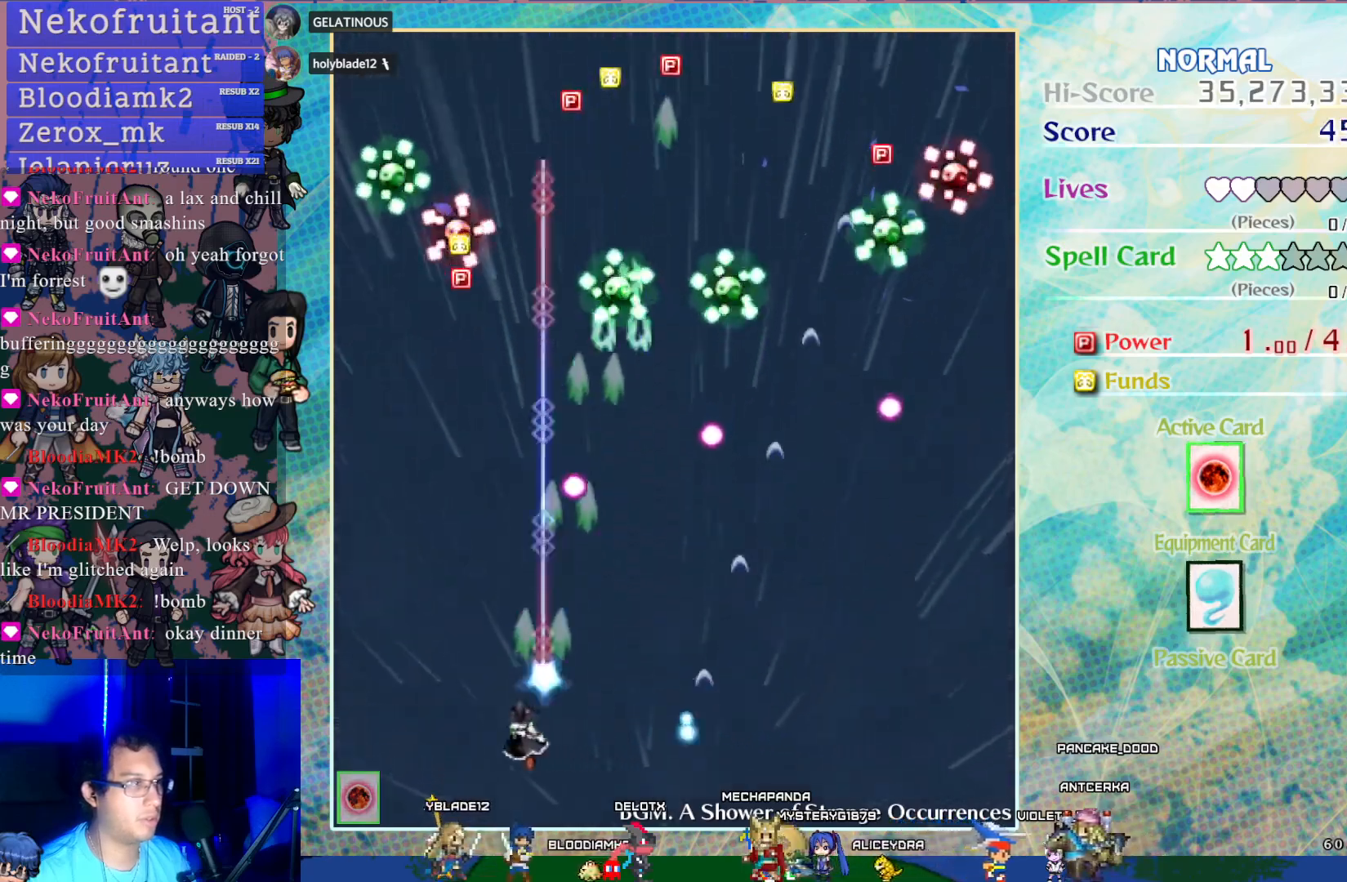
{"buttons": ["CROSS"], "left_stick": "center", "events": [[117, "DPAD_UP", "down"], [183, "DPAD_LEFT", "up"], [433, "DPAD_UP", "up"]]}
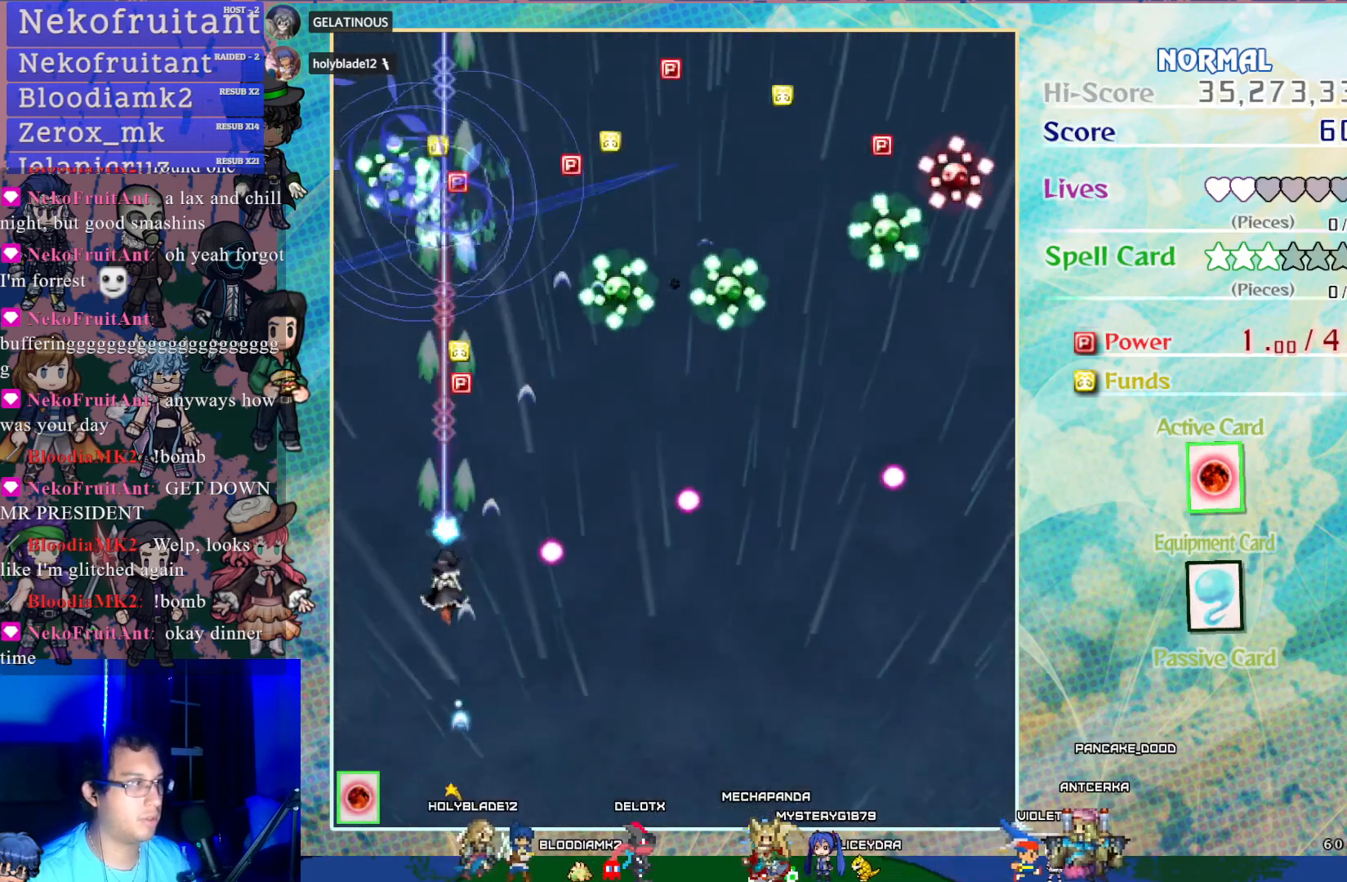
{"buttons": ["CROSS", "DPAD_LEFT"], "left_stick": "center", "events": [[83, "DPAD_UP", "down"], [333, "DPAD_UP", "up"], [467, "DPAD_LEFT", "down"]]}
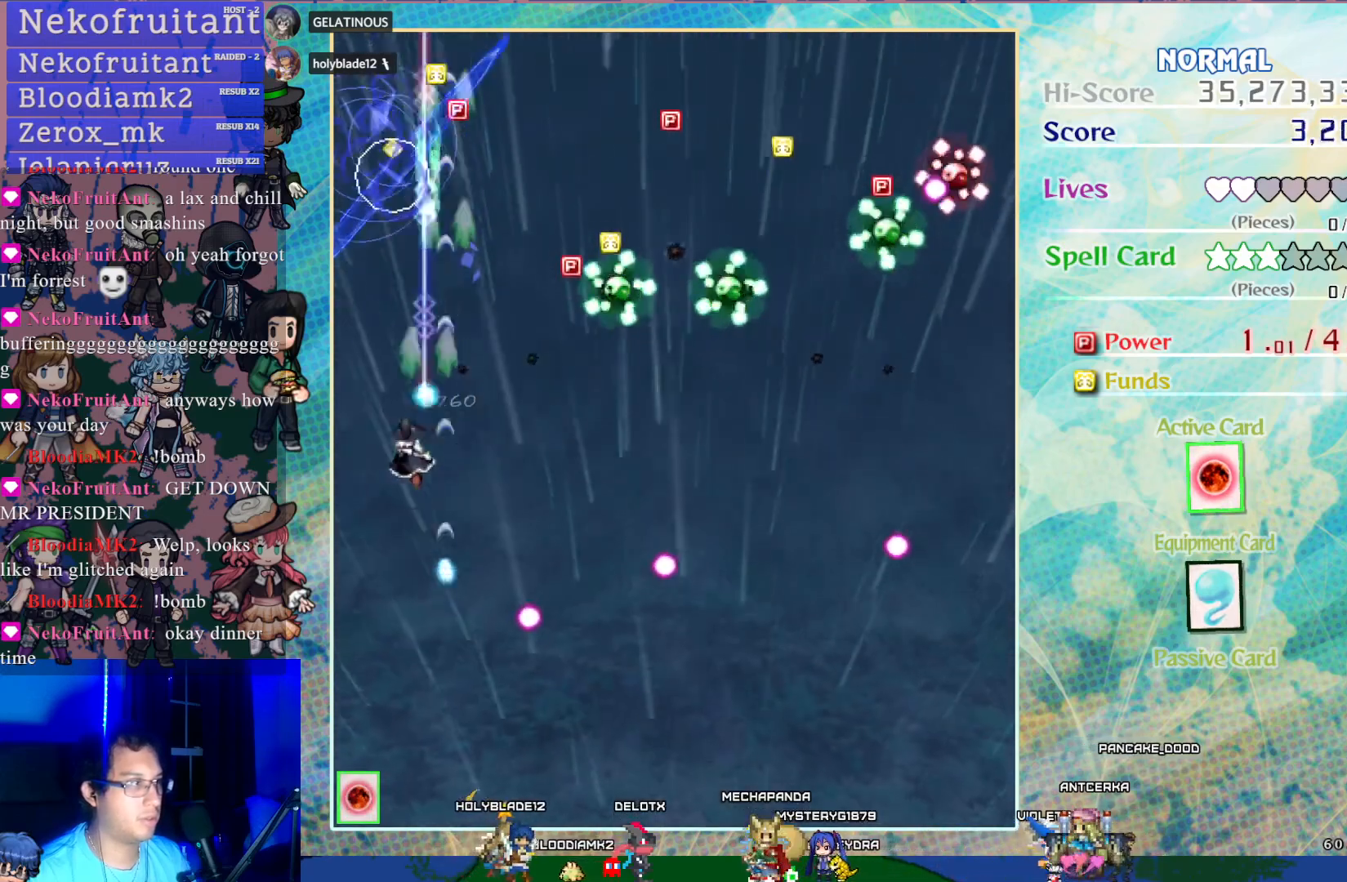
{"buttons": ["CROSS", "DPAD_RIGHT"], "left_stick": "center", "events": [[100, "DPAD_LEFT", "up"], [150, "DPAD_RIGHT", "down"], [217, "DPAD_DOWN", "down"], [433, "DPAD_DOWN", "up"]]}
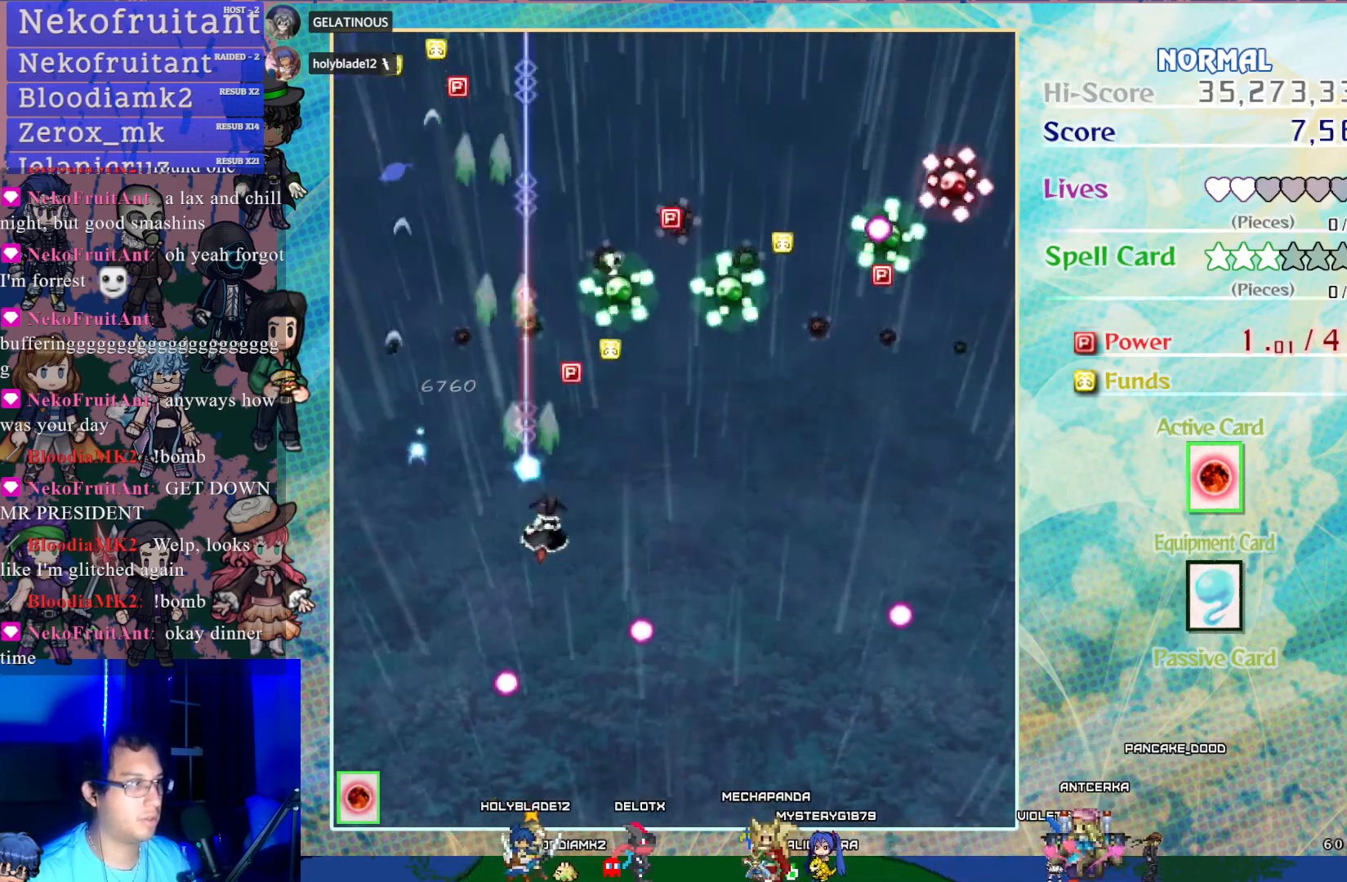
{"buttons": ["CROSS", "DPAD_LEFT"], "left_stick": "center", "events": [[217, "DPAD_DOWN", "down"], [317, "DPAD_RIGHT", "up"], [333, "DPAD_DOWN", "up"], [500, "DPAD_LEFT", "down"]]}
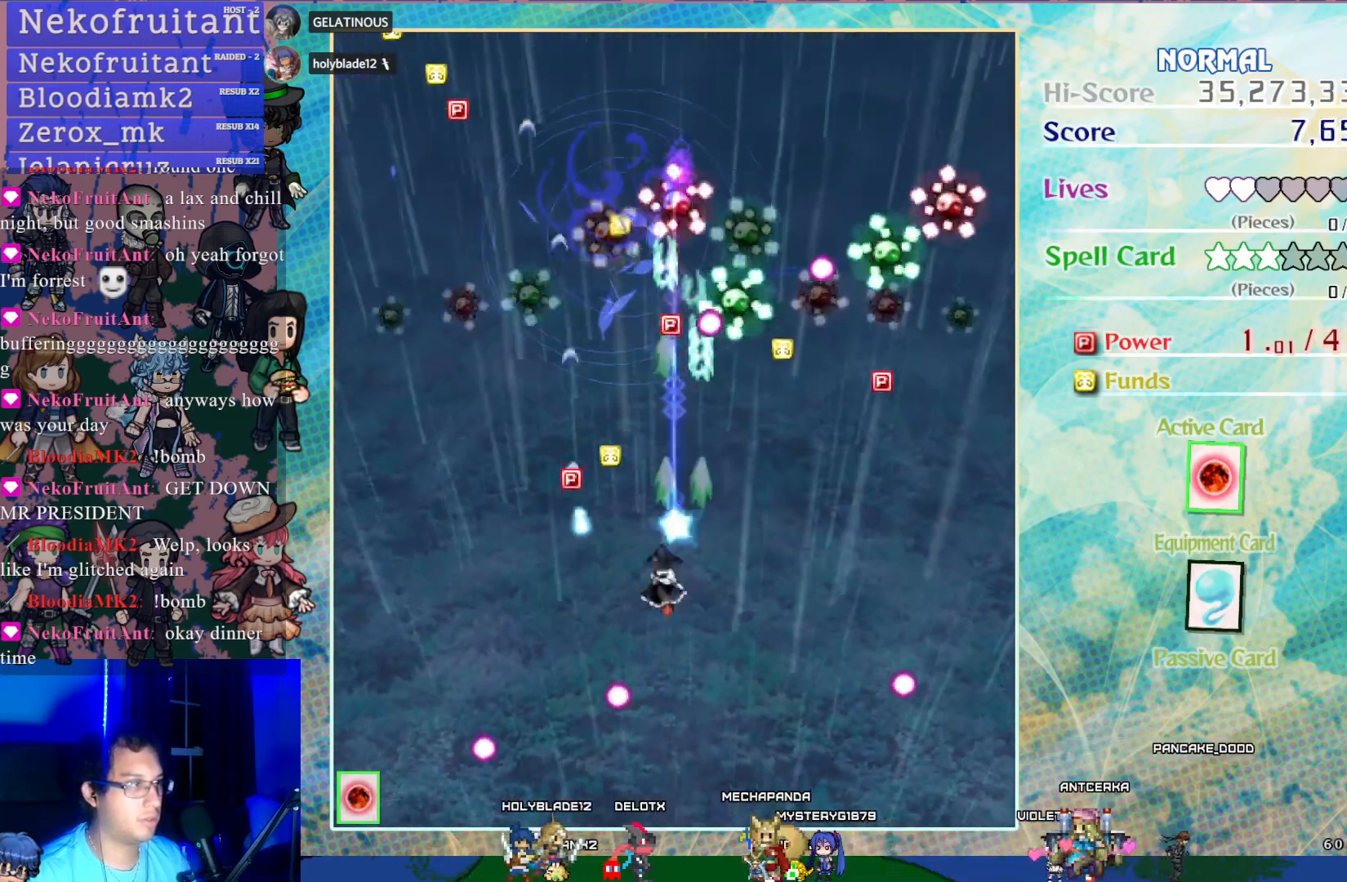
{"buttons": ["CROSS", "DPAD_RIGHT"], "left_stick": "center", "events": [[150, "DPAD_LEFT", "up"], [217, "DPAD_RIGHT", "down"]]}
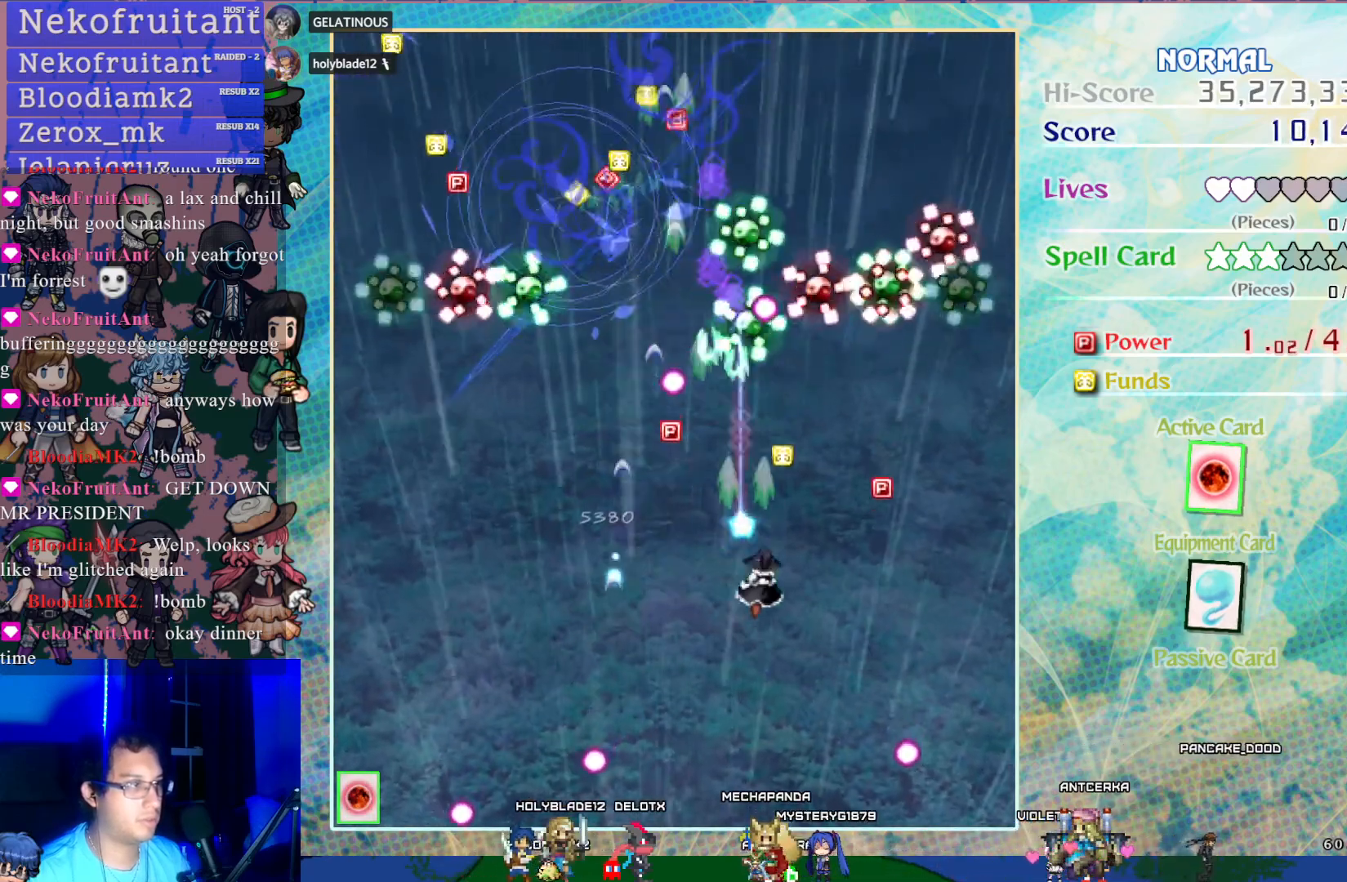
{"buttons": ["CROSS", "DPAD_LEFT"], "left_stick": "center", "events": [[167, "DPAD_RIGHT", "up"], [283, "DPAD_RIGHT", "down"], [417, "DPAD_RIGHT", "up"], [467, "DPAD_LEFT", "down"]]}
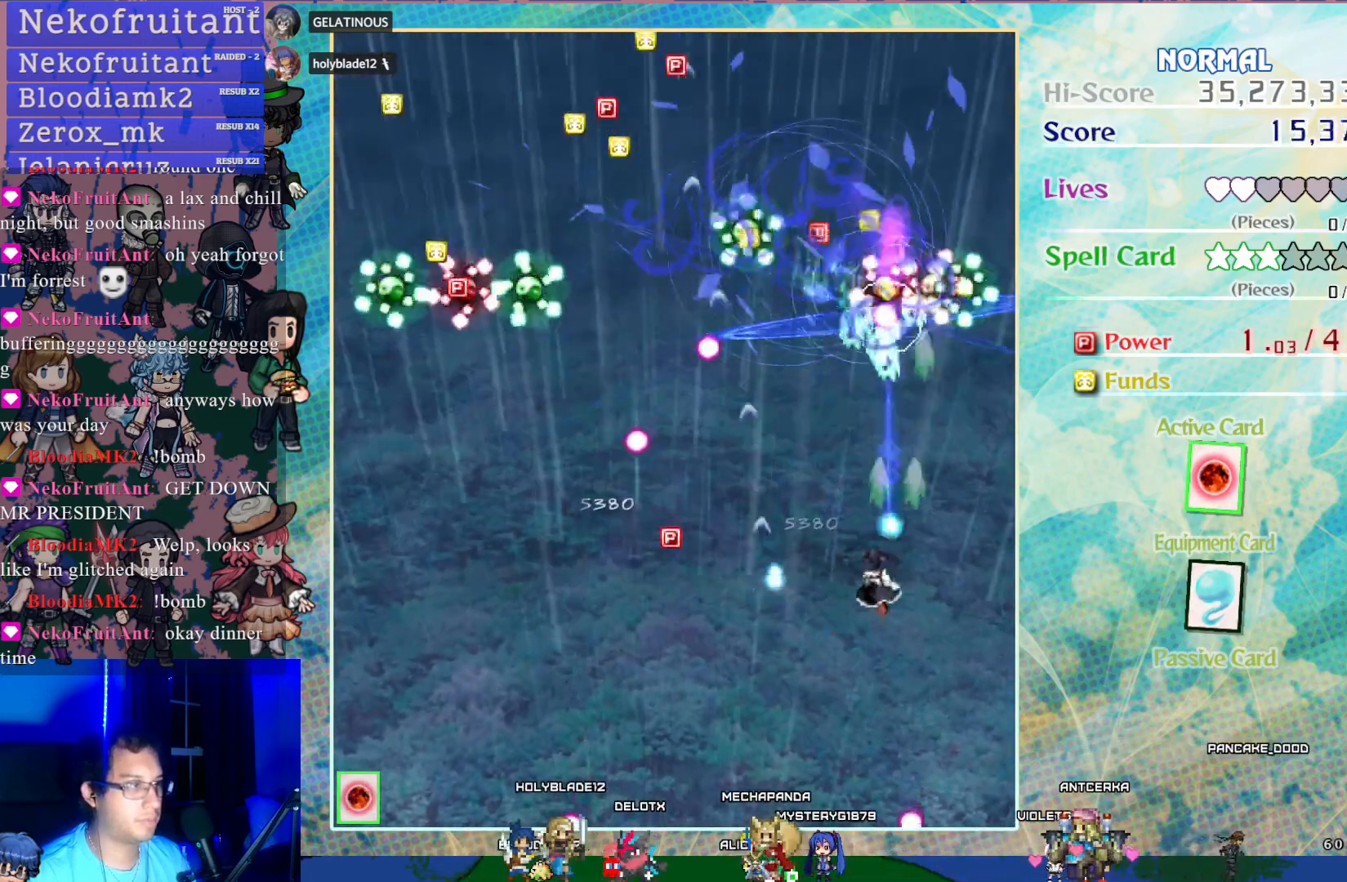
{"buttons": ["CROSS", "DPAD_UP", "DPAD_LEFT"], "left_stick": "center", "events": [[200, "DPAD_DOWN", "down"], [417, "DPAD_DOWN", "up"], [450, "DPAD_UP", "down"]]}